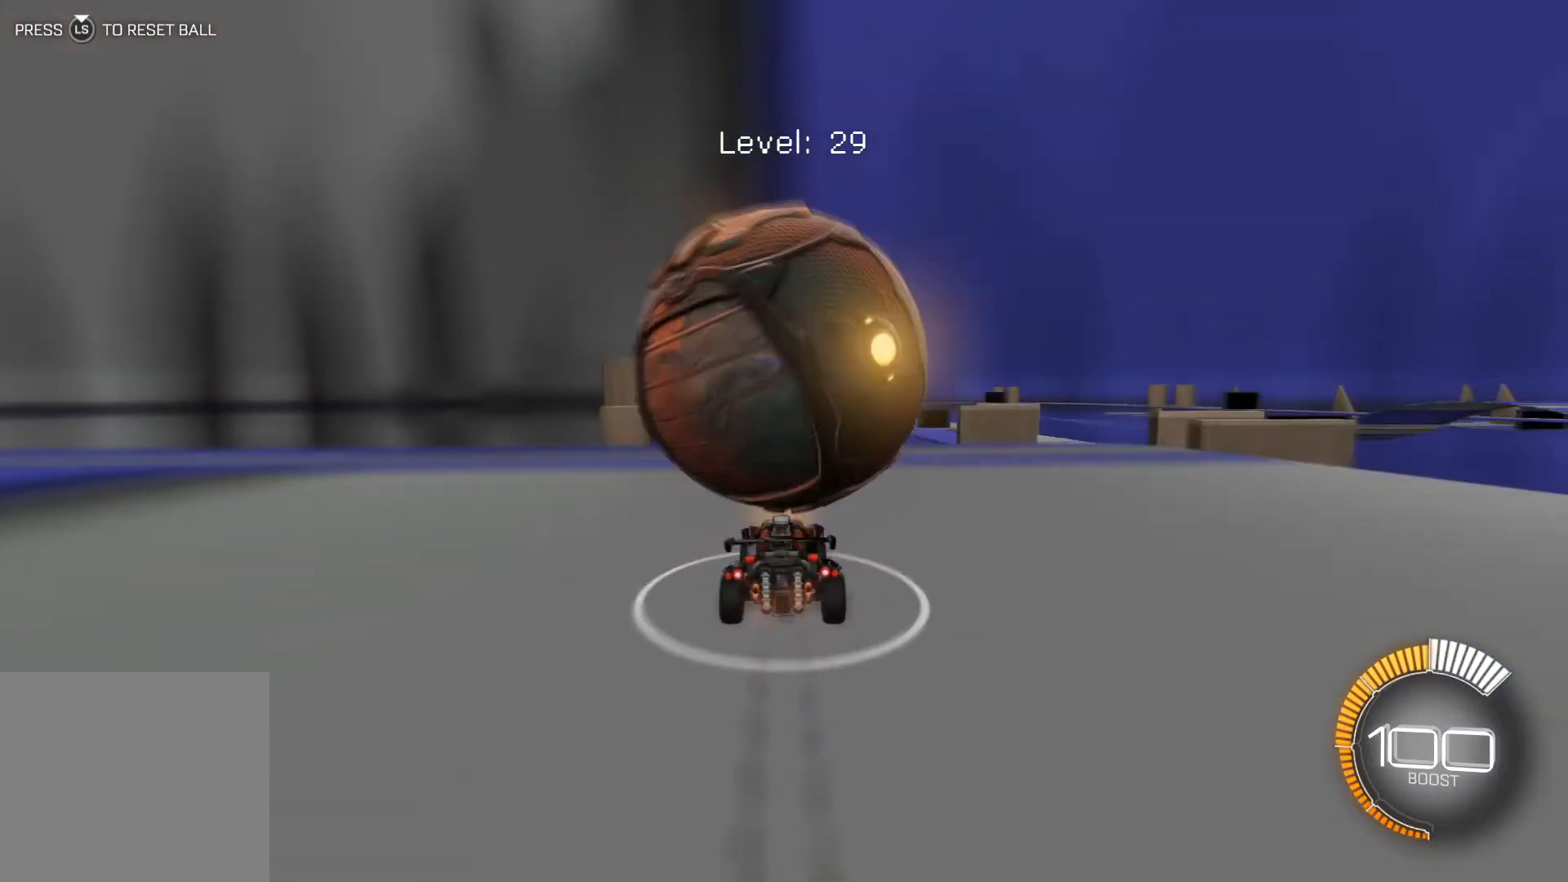
Gameplay with a controller (Xbox layout); each line is a JSON object with the inputs held at the frame after it. "events" lists button and stick changes between this image and that frame as [ms after this image, input, new state], when the widget could be followed in between. Not read: right_stick.
{"buttons": ["R2"], "left_stick": "center", "events": [[67, "R2", "up"], [234, "R2", "down"], [334, "R2", "up"], [401, "R2", "down"]]}
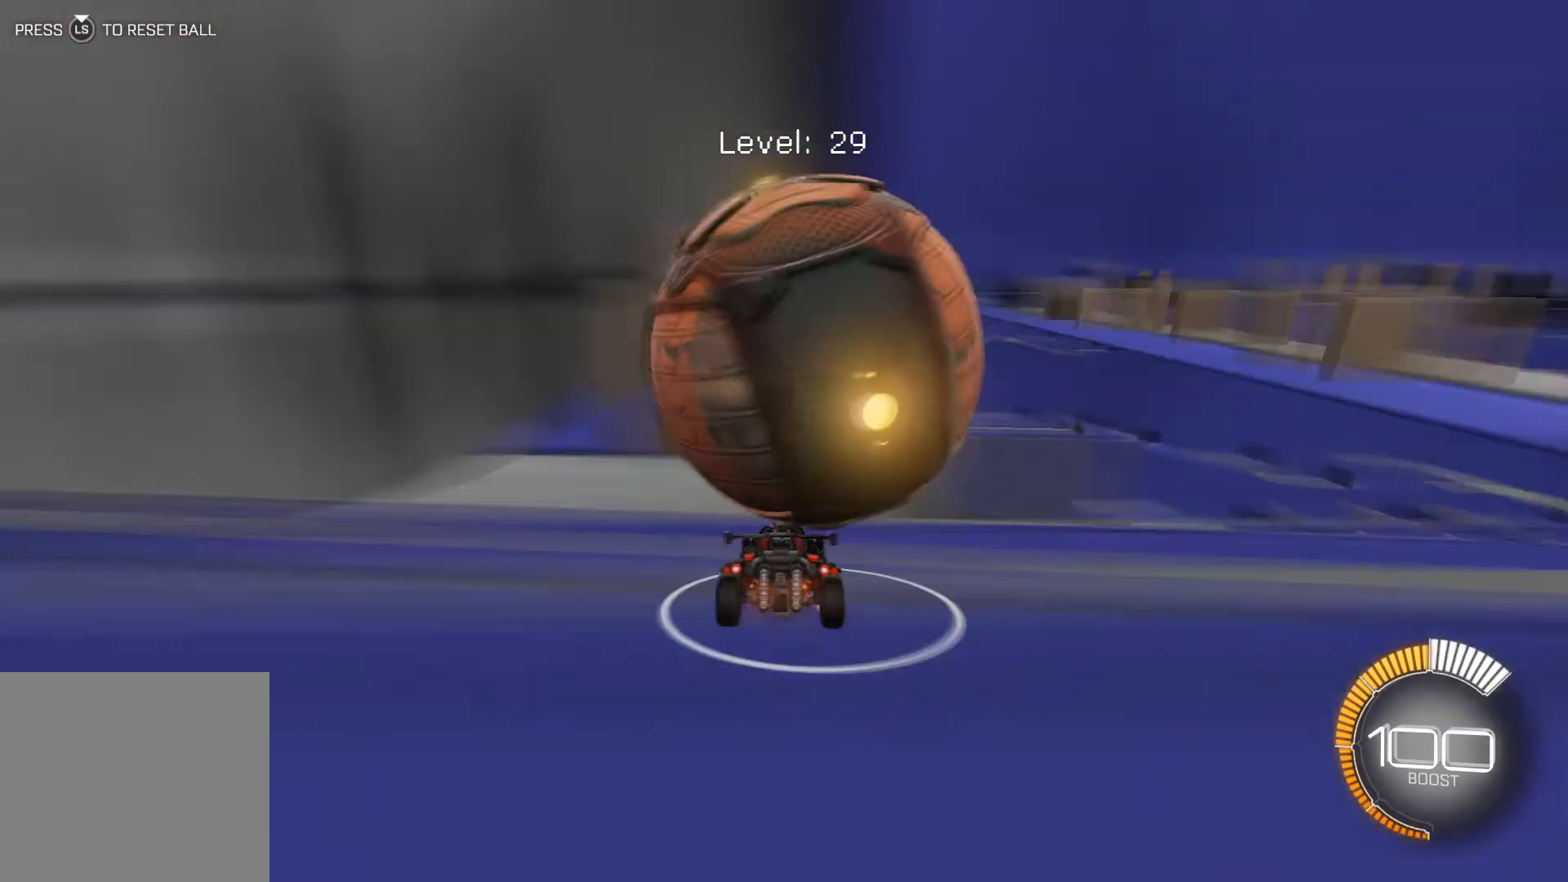
{"buttons": [], "left_stick": "center", "events": [[100, "R2", "up"], [334, "R2", "down"], [400, "R2", "up"], [434, "left_stick", "down-right"], [500, "left_stick", "center"]]}
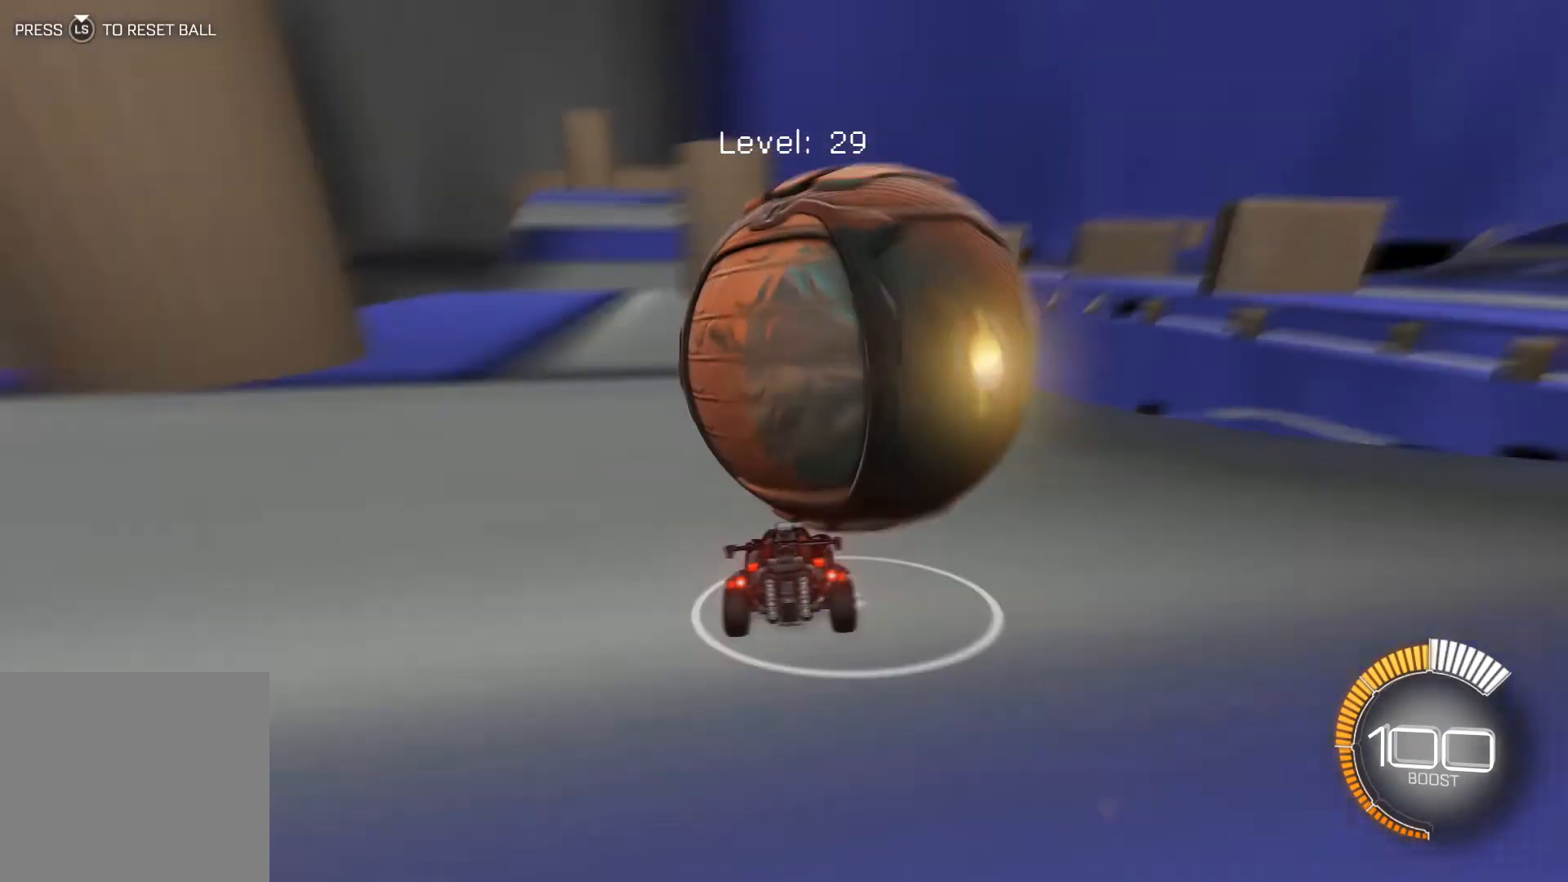
{"buttons": ["R2"], "left_stick": "center", "events": [[67, "R2", "down"], [67, "left_stick", "down-right"], [100, "R1", "down"], [167, "R1", "up"], [201, "left_stick", "center"], [267, "R1", "down"], [301, "R1", "up"], [334, "R2", "up"], [367, "left_stick", "left"], [401, "R2", "down"], [434, "R1", "down"], [467, "left_stick", "center"], [501, "R1", "up"]]}
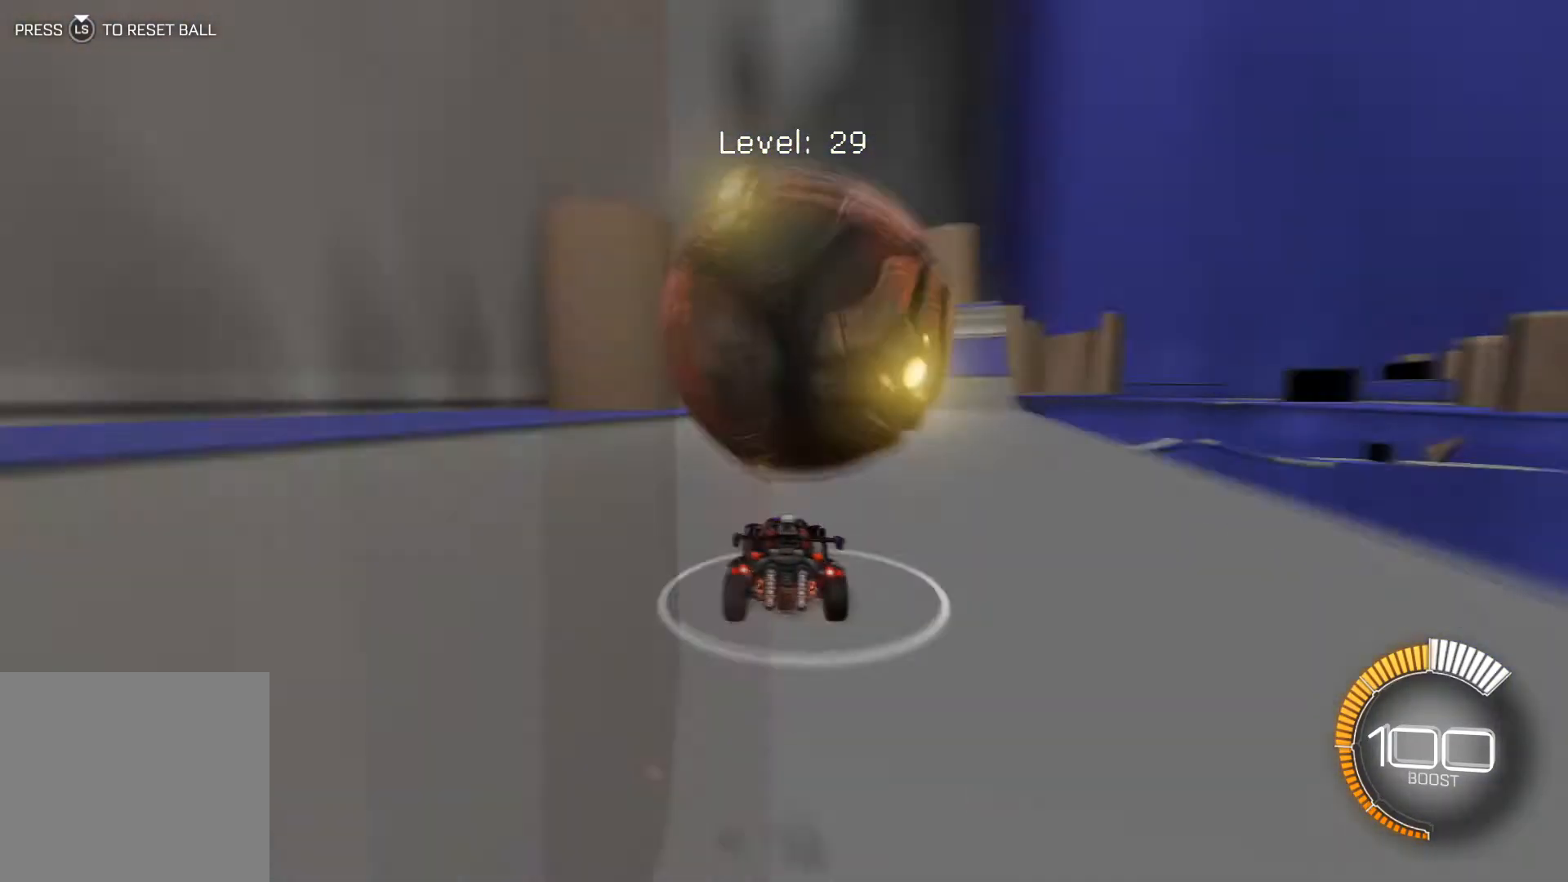
{"buttons": ["R2"], "left_stick": "center", "events": [[100, "R2", "up"], [133, "R2", "down"], [167, "left_stick", "left"], [300, "left_stick", "center"], [400, "R1", "down"], [467, "R1", "up"]]}
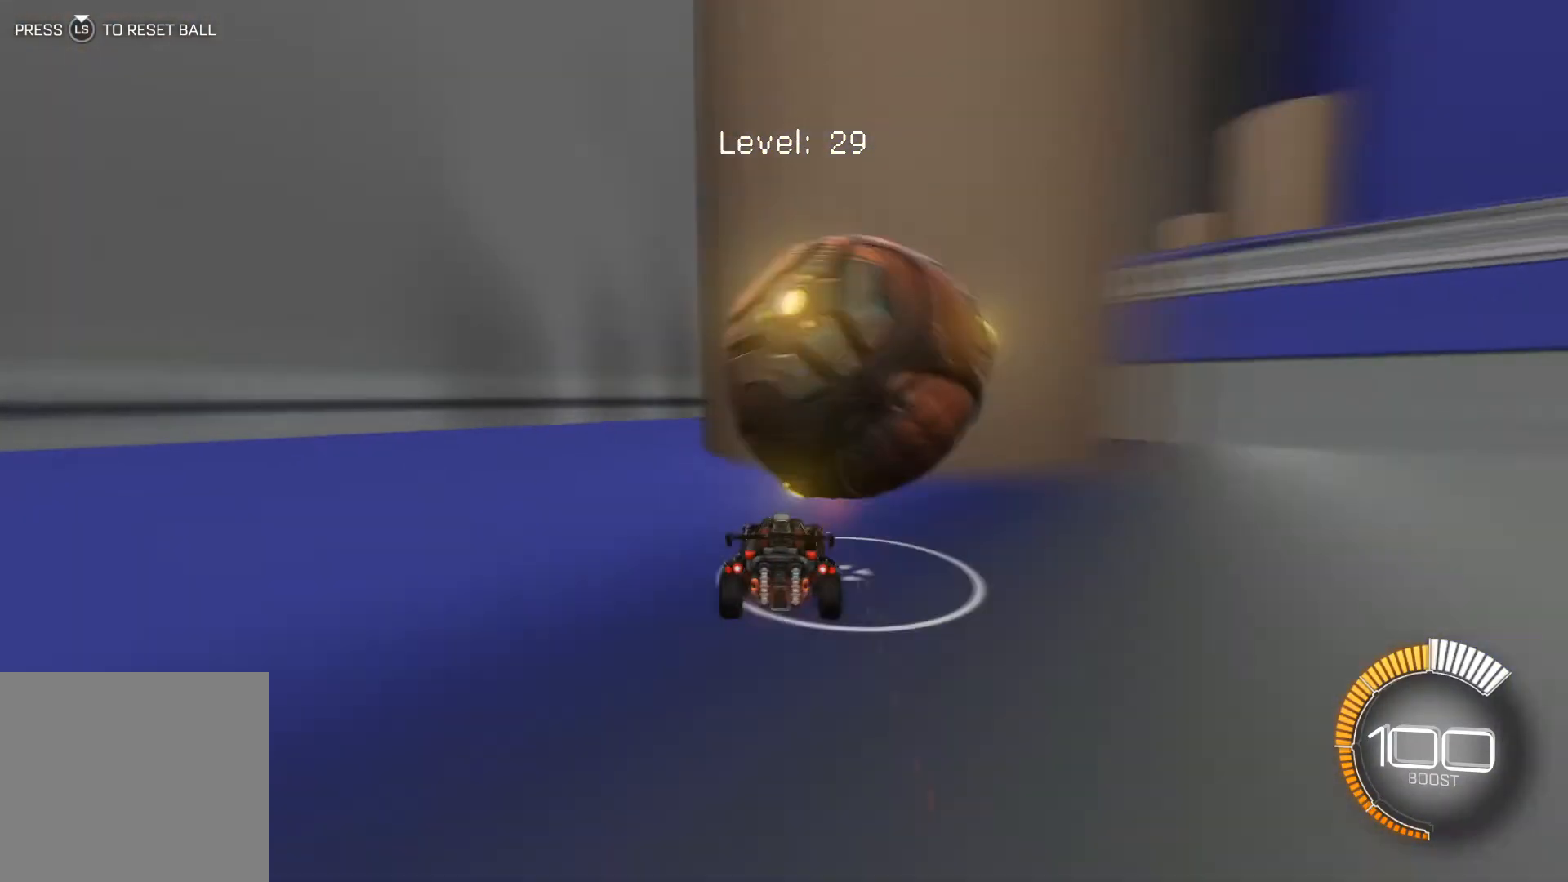
{"buttons": ["R1", "R2"], "left_stick": "center", "events": [[34, "left_stick", "down-right"], [67, "L2", "down"], [67, "R2", "up"], [134, "R2", "down"], [167, "L2", "up"], [167, "left_stick", "center"], [201, "R1", "down"], [267, "R1", "up"], [301, "R2", "up"], [401, "R2", "down"], [434, "R1", "down"]]}
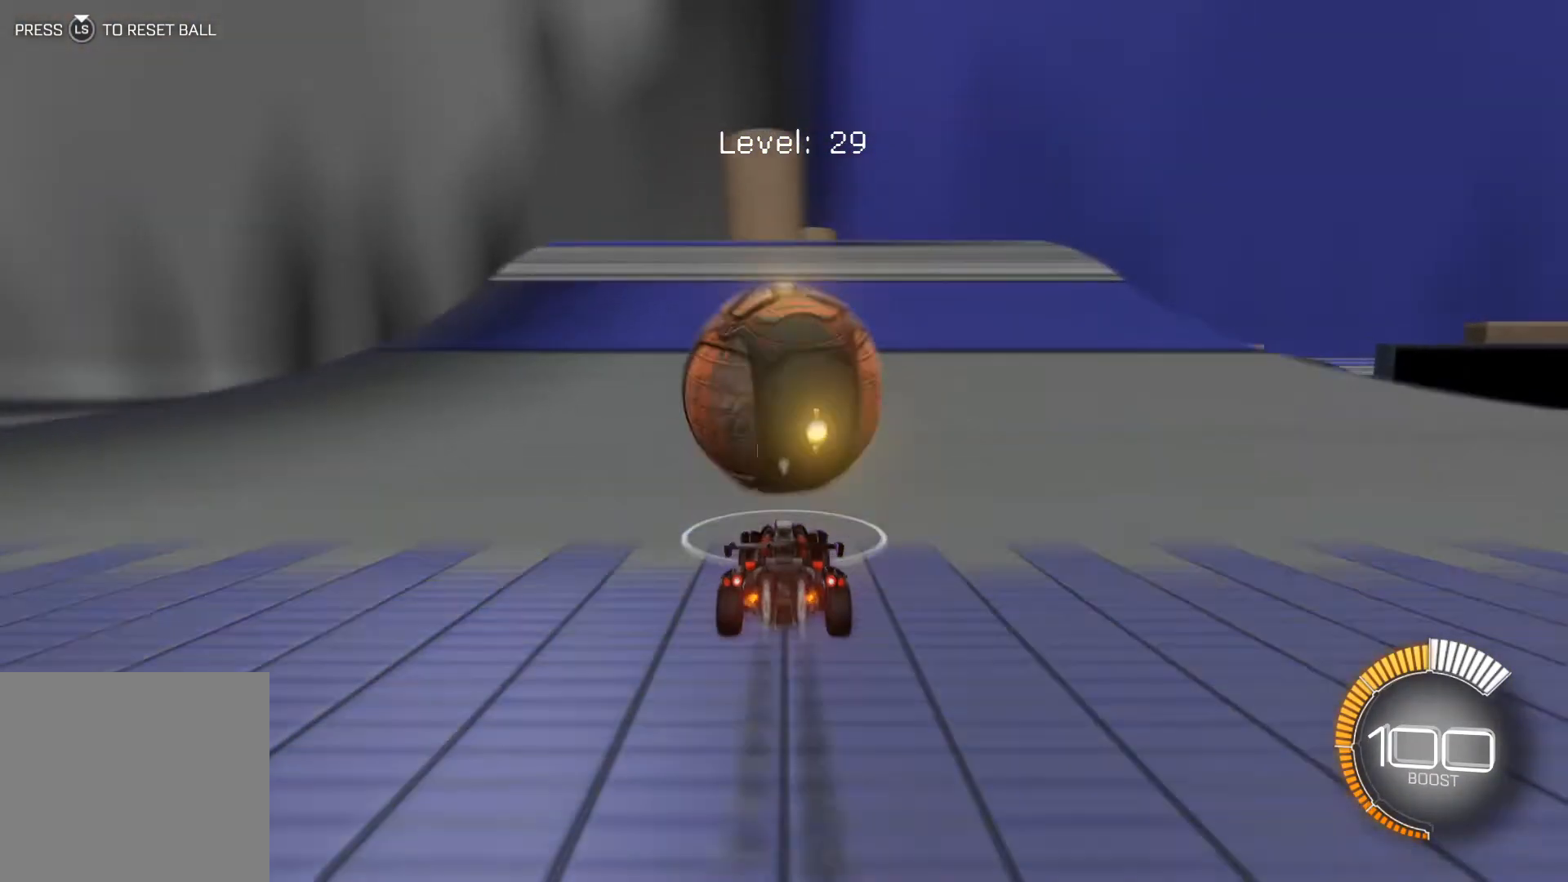
{"buttons": [], "left_stick": "center", "events": [[100, "R1", "up"], [133, "R1", "down"], [434, "R1", "up"], [467, "R2", "up"]]}
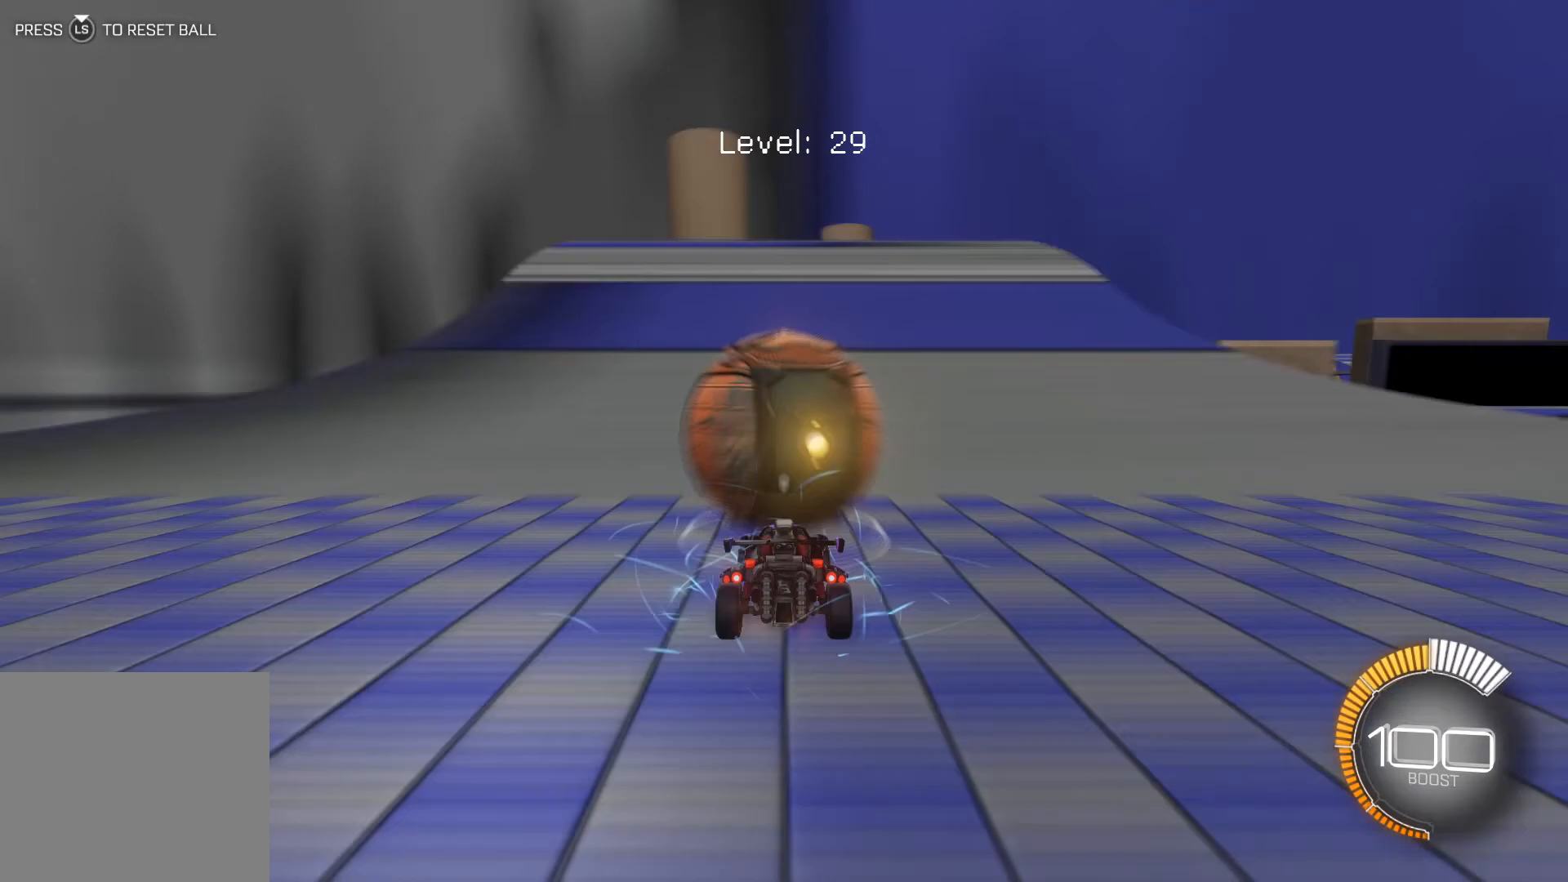
{"buttons": ["R2"], "left_stick": "center", "events": [[34, "R1", "down"], [34, "R2", "down"], [234, "R1", "up"], [234, "R2", "up"], [301, "R2", "down"], [334, "R2", "up"], [468, "R2", "down"]]}
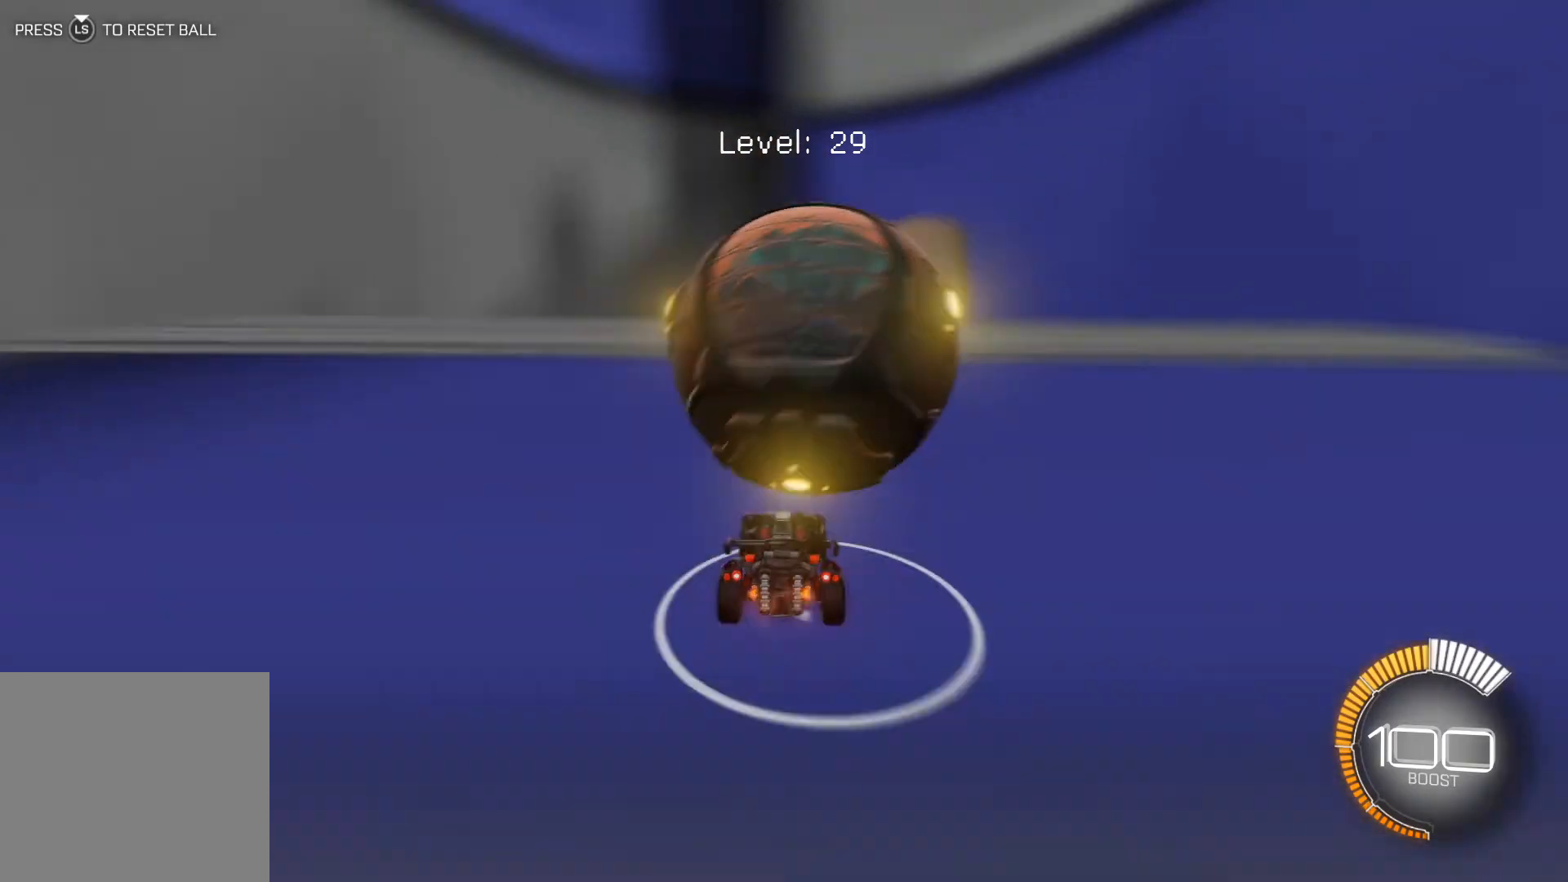
{"buttons": ["R2"], "left_stick": "center", "events": [[33, "R2", "up"], [100, "R2", "down"], [233, "R1", "down"], [267, "R1", "up"]]}
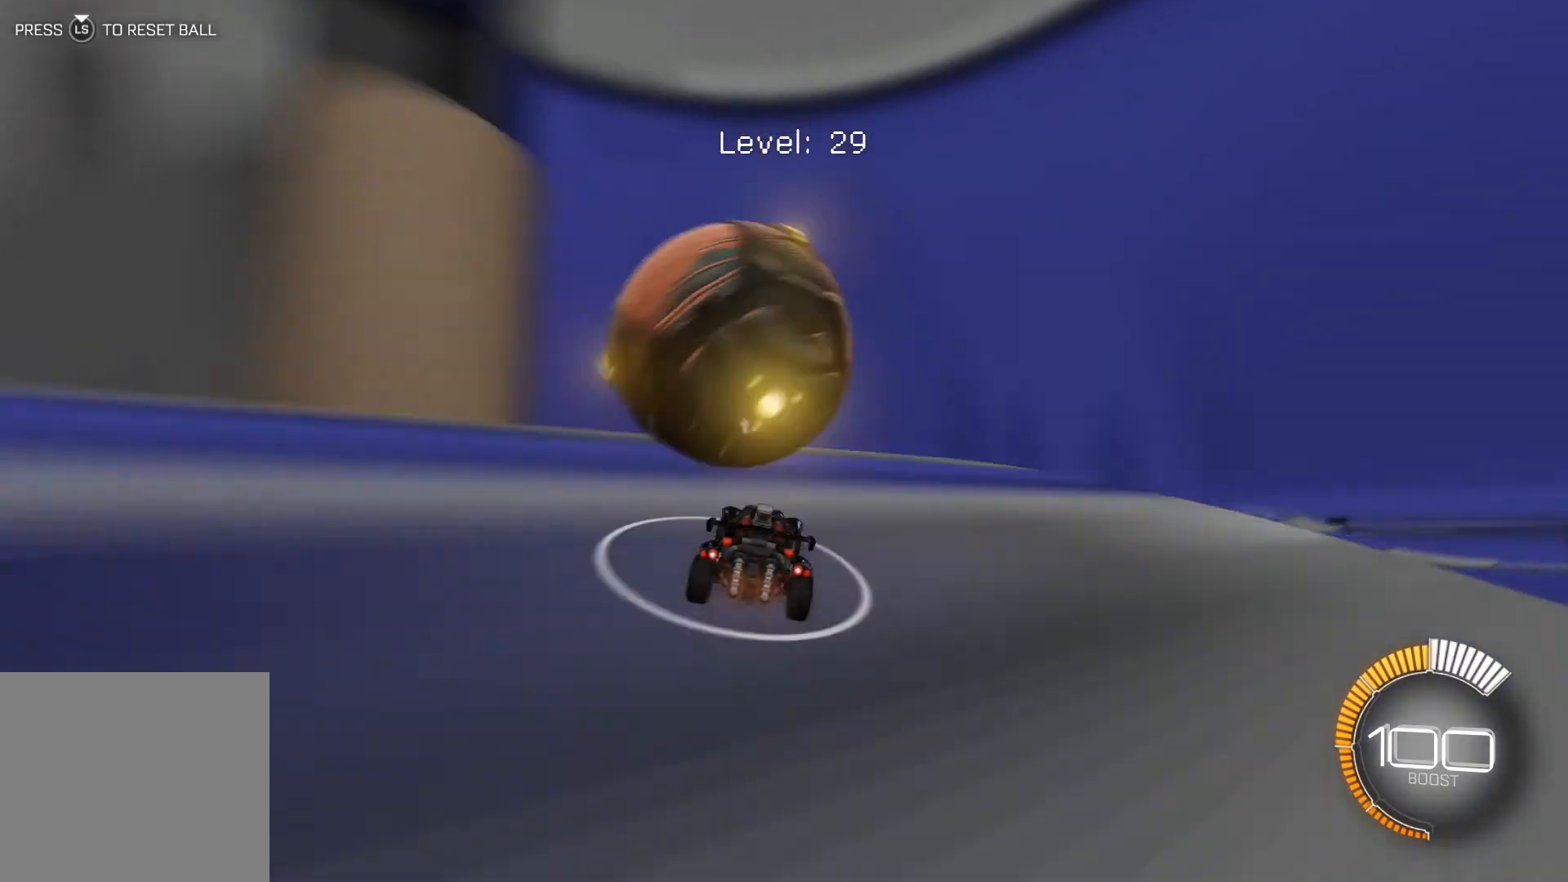
{"buttons": ["R2"], "left_stick": "center", "events": [[34, "R1", "down"], [100, "R1", "up"], [134, "R2", "up"], [334, "R2", "down"], [468, "R2", "up"], [501, "R2", "down"]]}
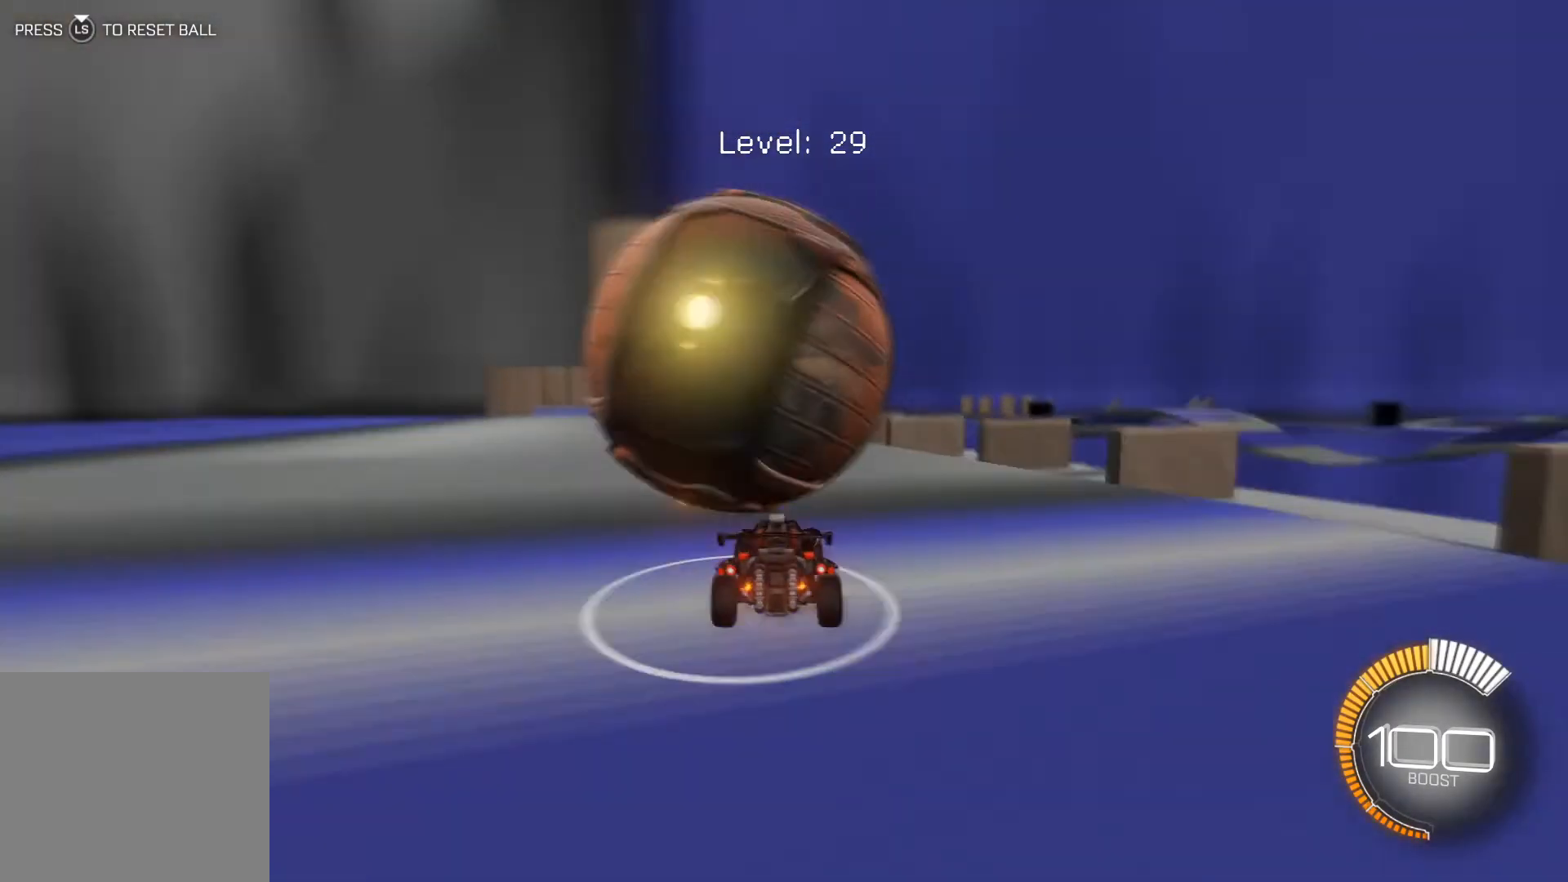
{"buttons": [], "left_stick": "center", "events": [[133, "R2", "up"], [233, "R2", "down"], [300, "R2", "up"], [400, "R2", "down"], [500, "R2", "up"]]}
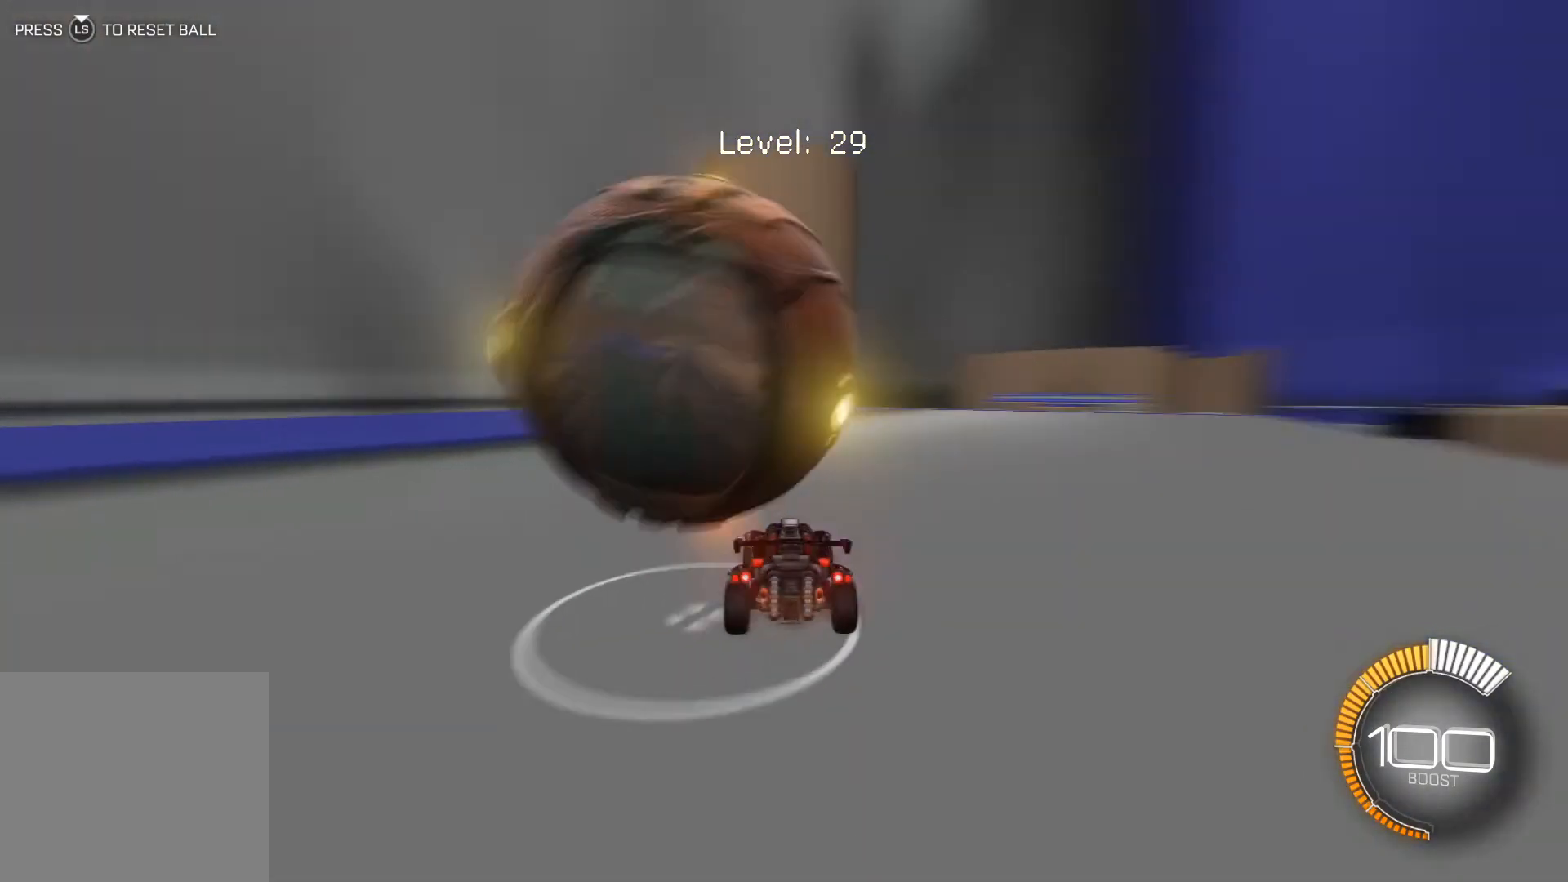
{"buttons": ["R2"], "left_stick": "down-right", "events": [[34, "left_stick", "left"], [167, "left_stick", "center"], [201, "R2", "down"], [334, "R2", "up"], [367, "left_stick", "down-right"], [434, "R2", "down"]]}
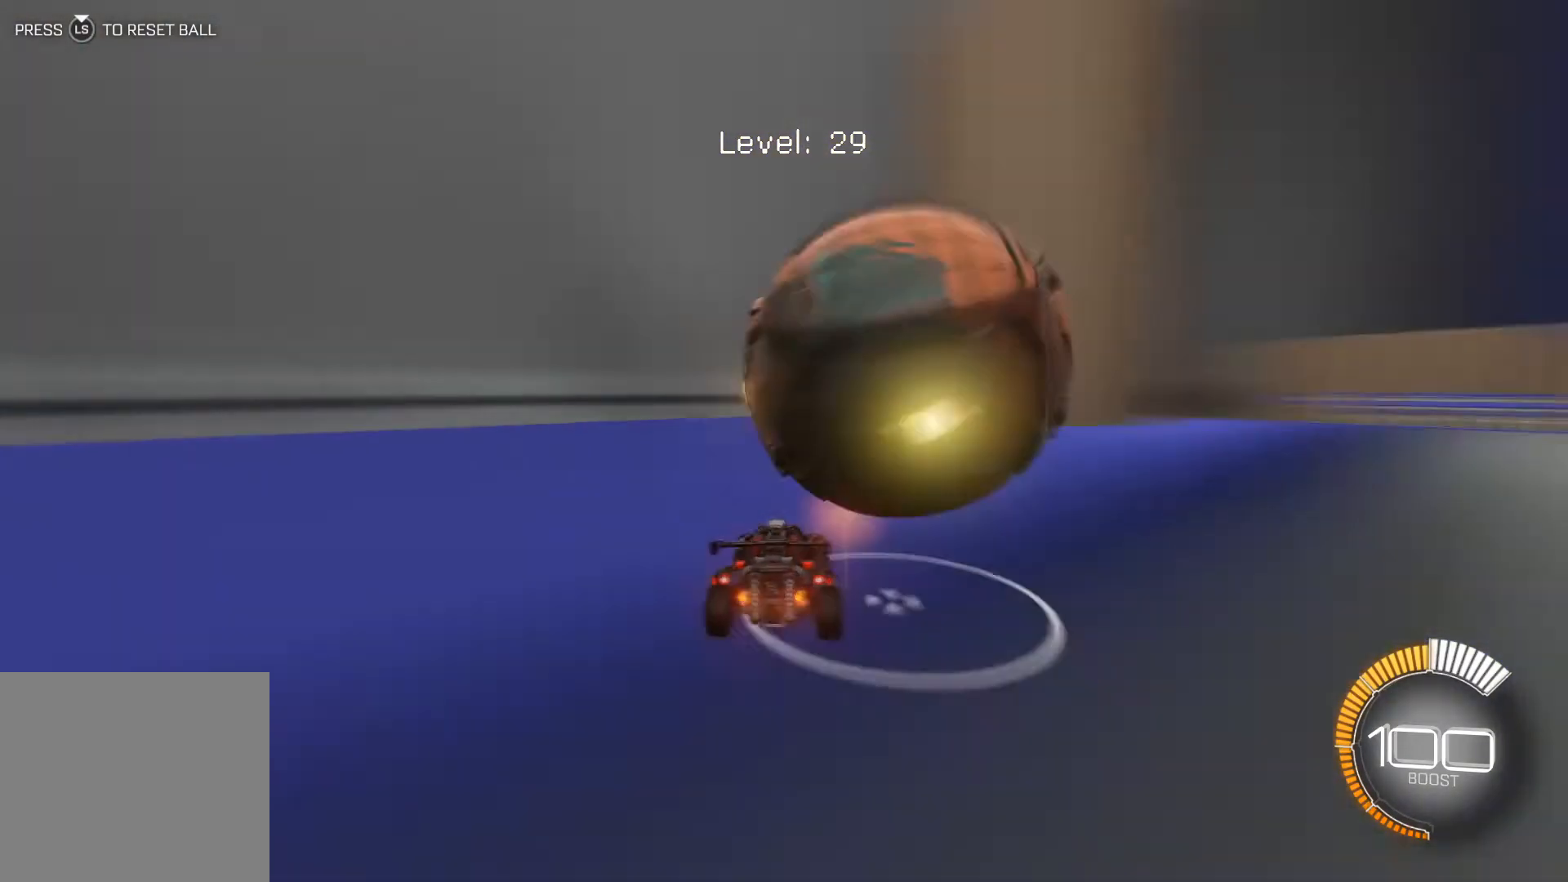
{"buttons": [], "left_stick": "center", "events": [[100, "R2", "up"], [200, "R2", "down"], [200, "left_stick", "left"], [267, "left_stick", "center"], [467, "R2", "up"]]}
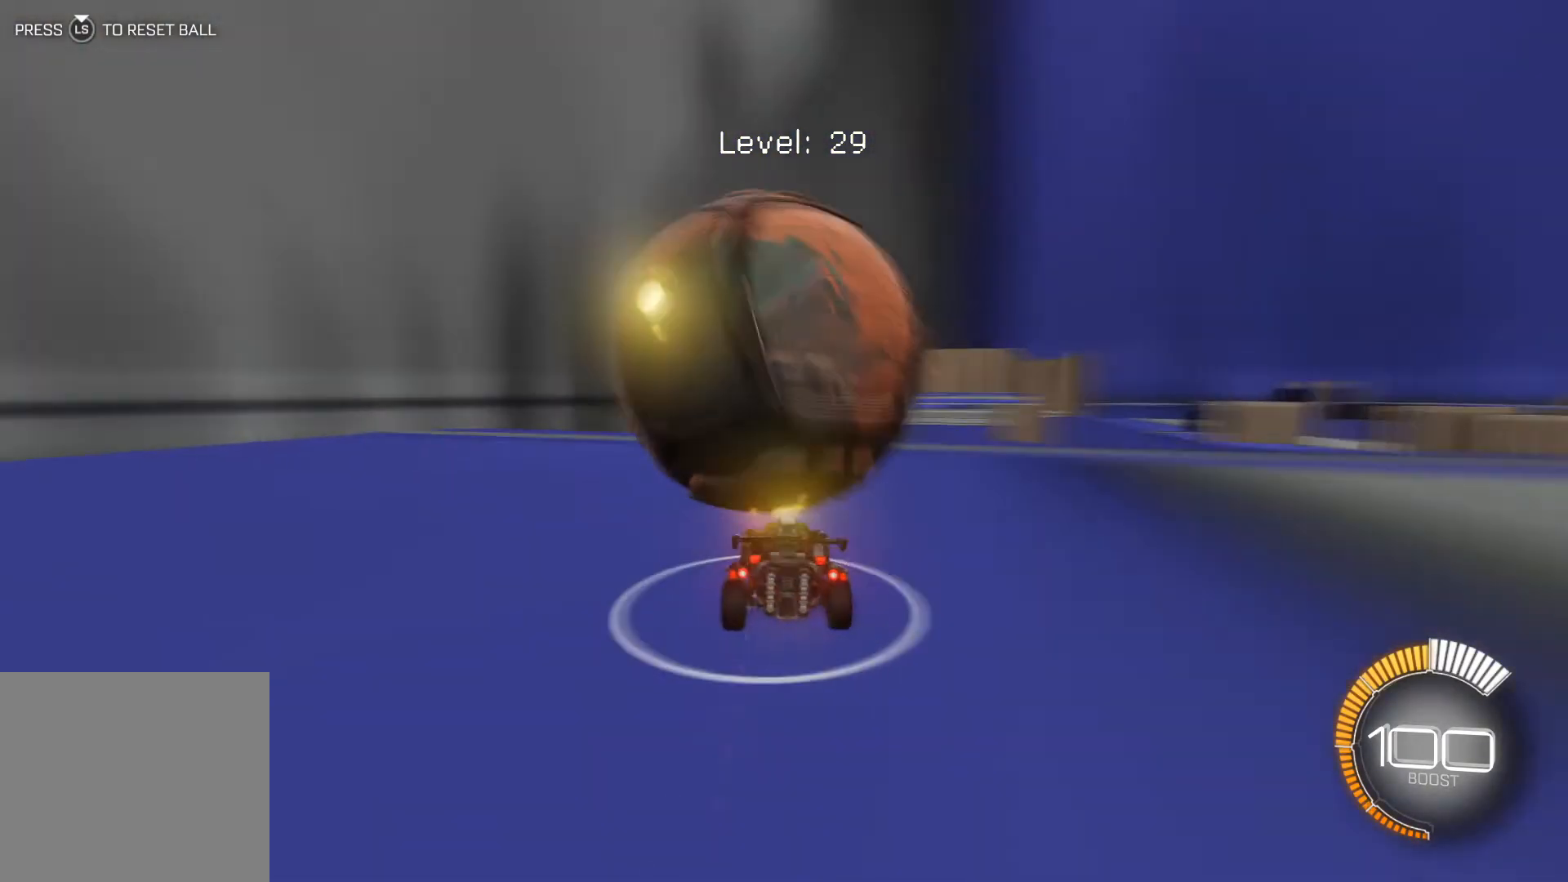
{"buttons": [], "left_stick": "center", "events": [[67, "R2", "down"], [234, "left_stick", "down-right"], [267, "R2", "up"], [301, "left_stick", "center"], [334, "R2", "down"], [468, "R2", "up"]]}
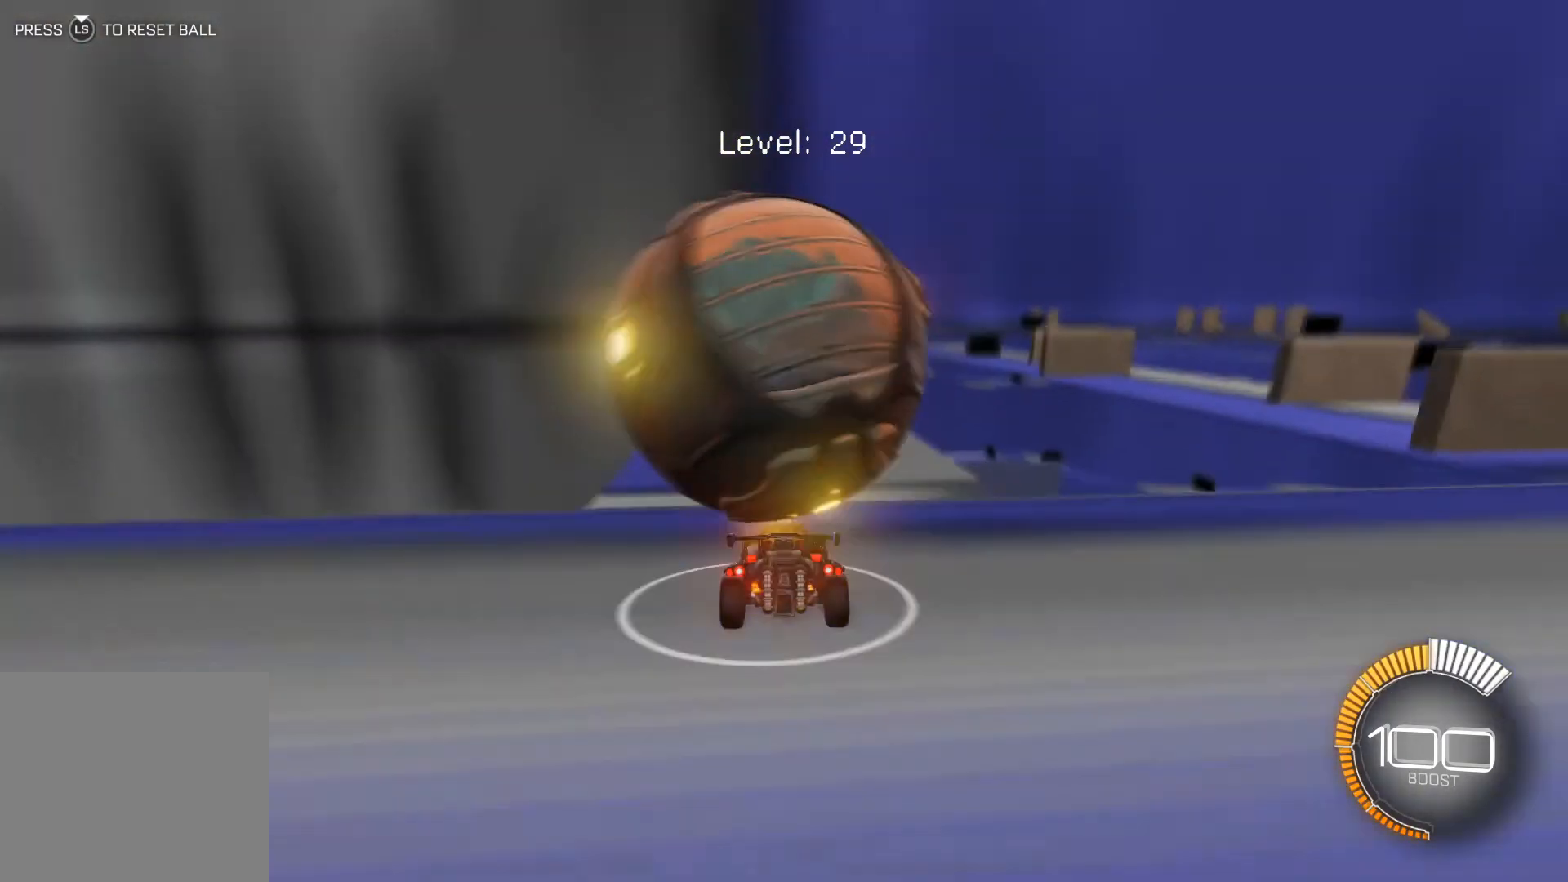
{"buttons": ["R1", "R2"], "left_stick": "center", "events": [[100, "R2", "down"], [300, "R2", "up"], [367, "R2", "down"], [500, "R1", "down"]]}
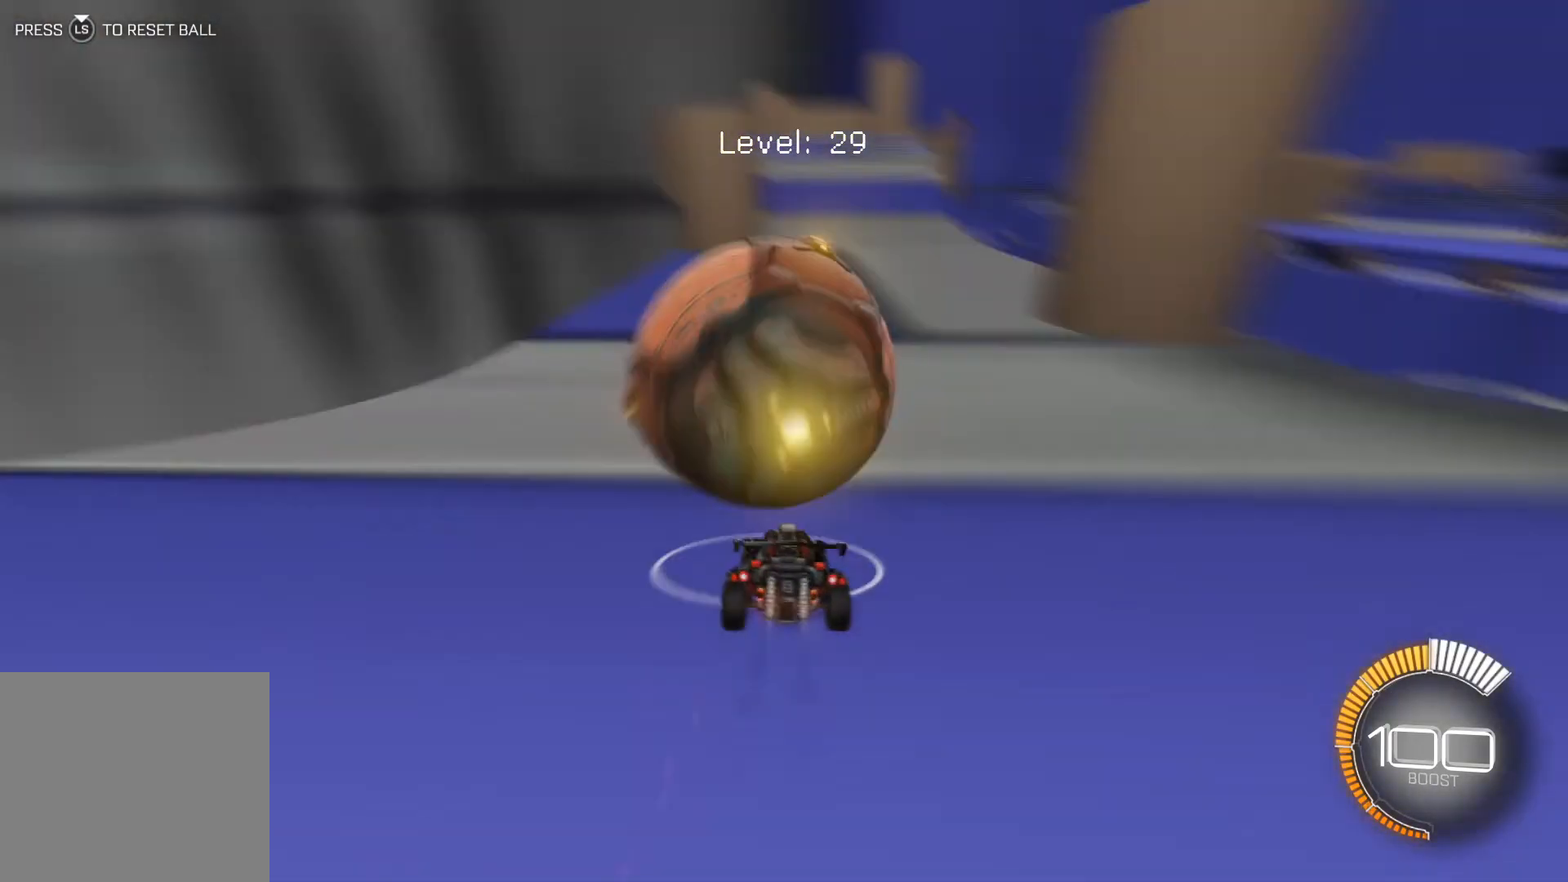
{"buttons": [], "left_stick": "center", "events": [[468, "R1", "up"], [468, "R2", "up"]]}
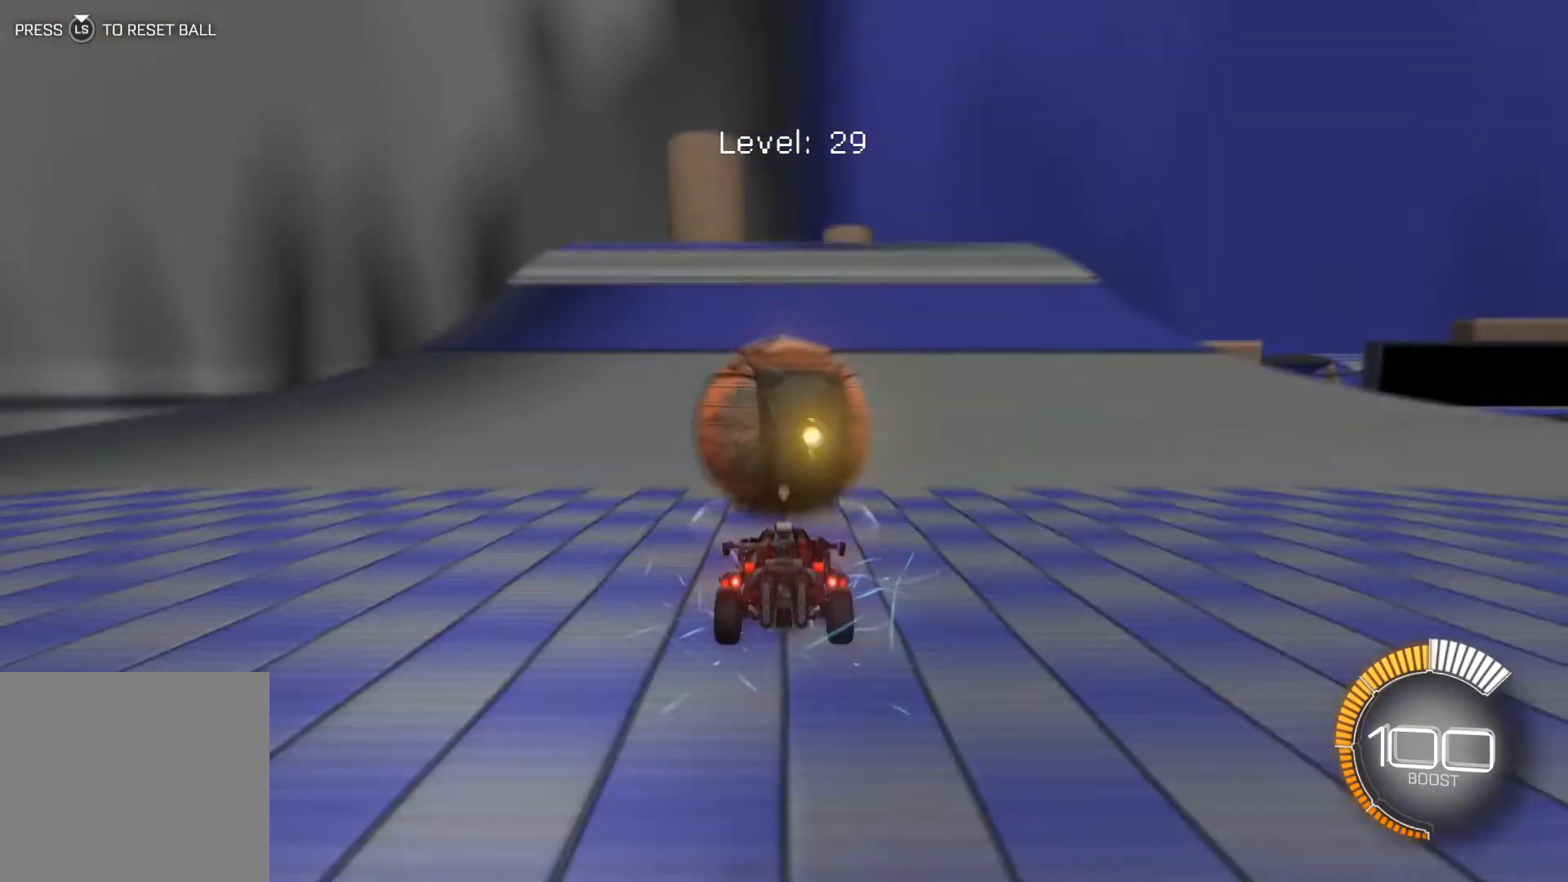
{"buttons": [], "left_stick": "center", "events": [[33, "R2", "down"], [67, "R1", "down"], [367, "R1", "up"], [467, "R2", "up"]]}
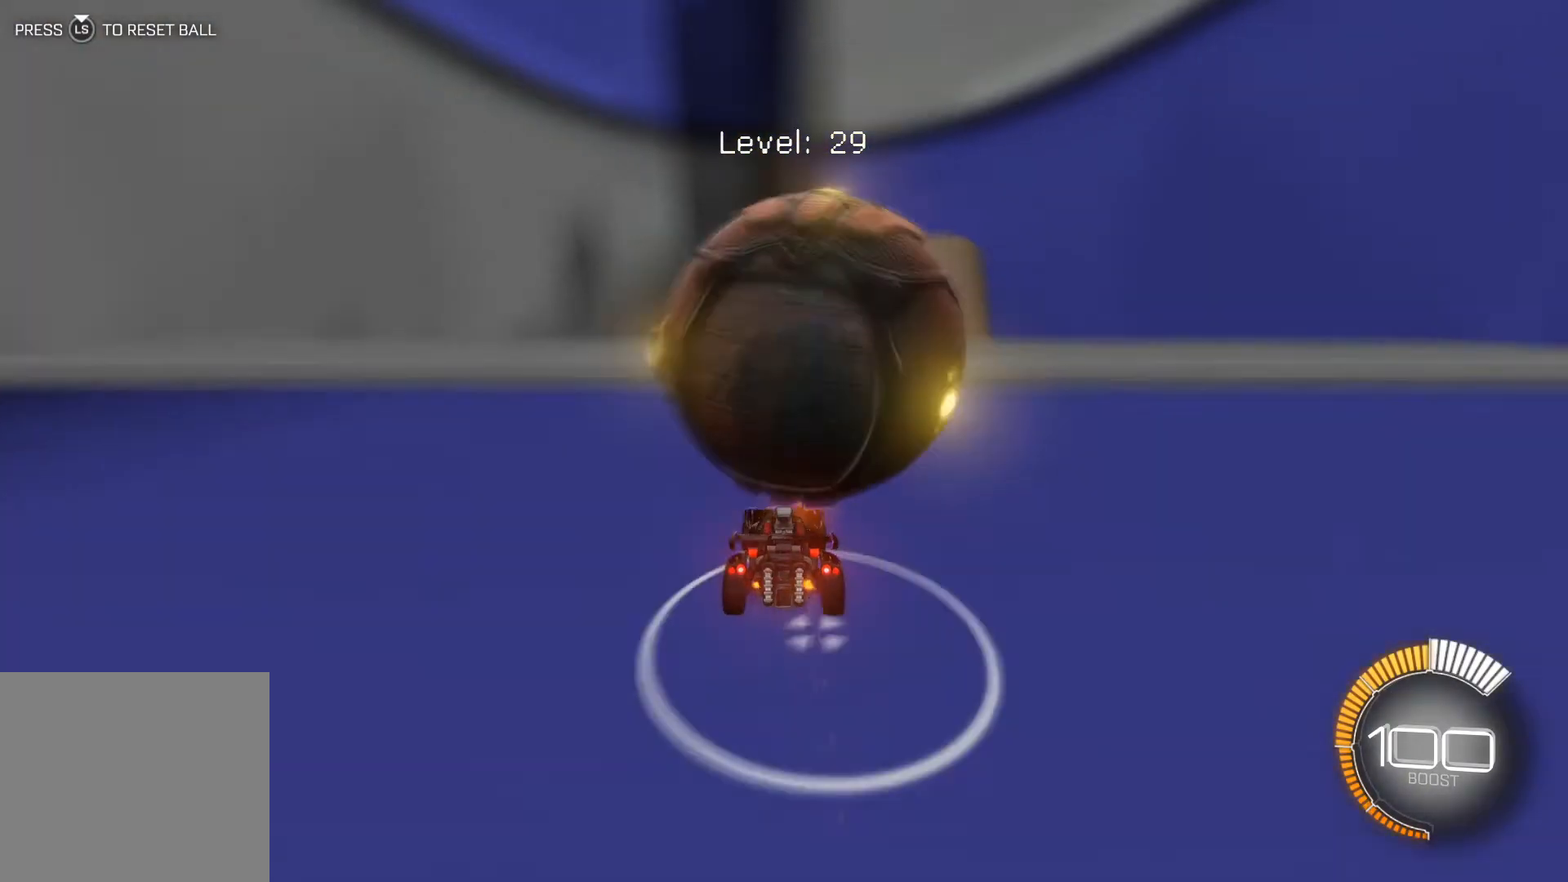
{"buttons": ["R1", "R2"], "left_stick": "center", "events": [[100, "R2", "down"], [201, "R1", "down"], [301, "R1", "up"], [367, "R1", "down"], [434, "R1", "up"], [468, "R1", "down"]]}
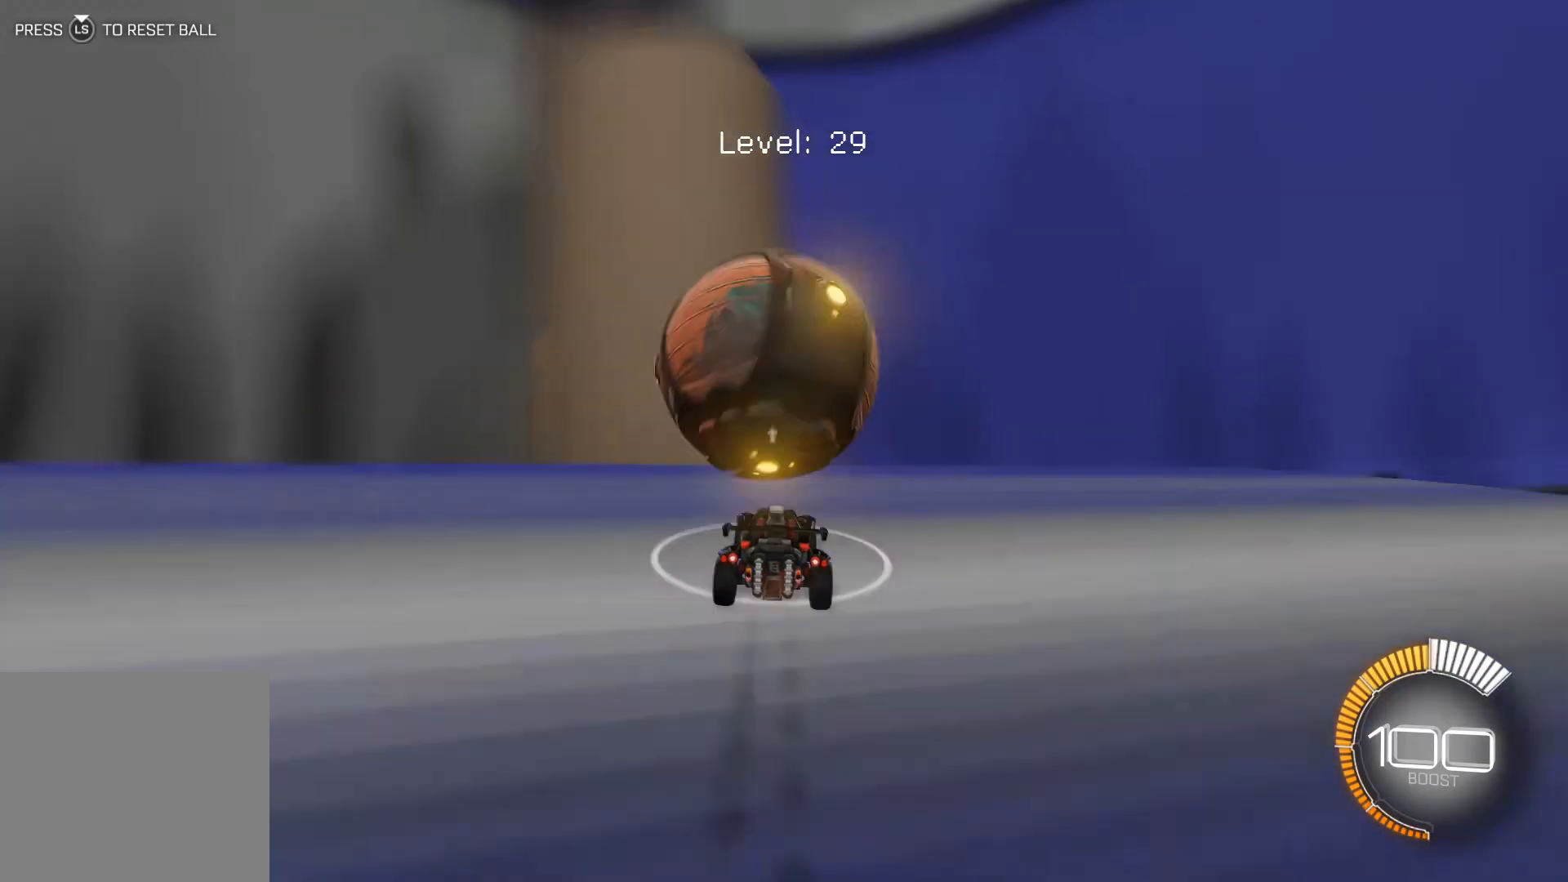
{"buttons": ["R2"], "left_stick": "center", "events": [[33, "R1", "up"], [100, "R1", "down"], [167, "R1", "up"], [200, "R2", "up"], [267, "R2", "down"], [300, "left_stick", "left"], [367, "R1", "down"], [367, "left_stick", "center"], [400, "R1", "up"]]}
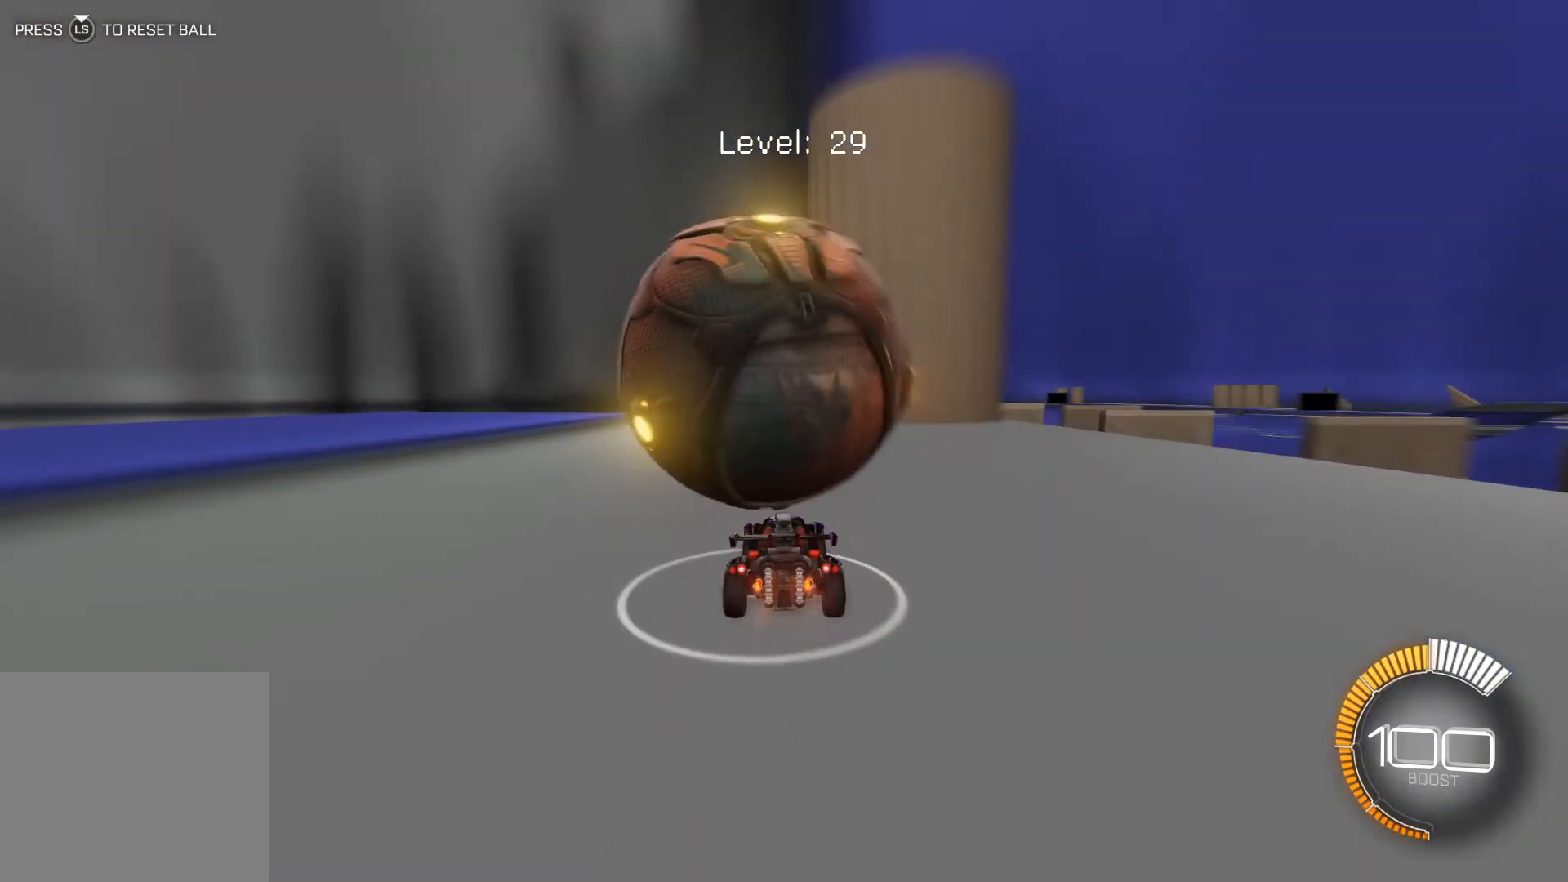
{"buttons": ["R2"], "left_stick": "center", "events": [[100, "R2", "up"], [100, "left_stick", "left"], [201, "left_stick", "down-right"], [234, "R2", "down"], [267, "left_stick", "center"], [401, "R1", "down"], [501, "R1", "up"]]}
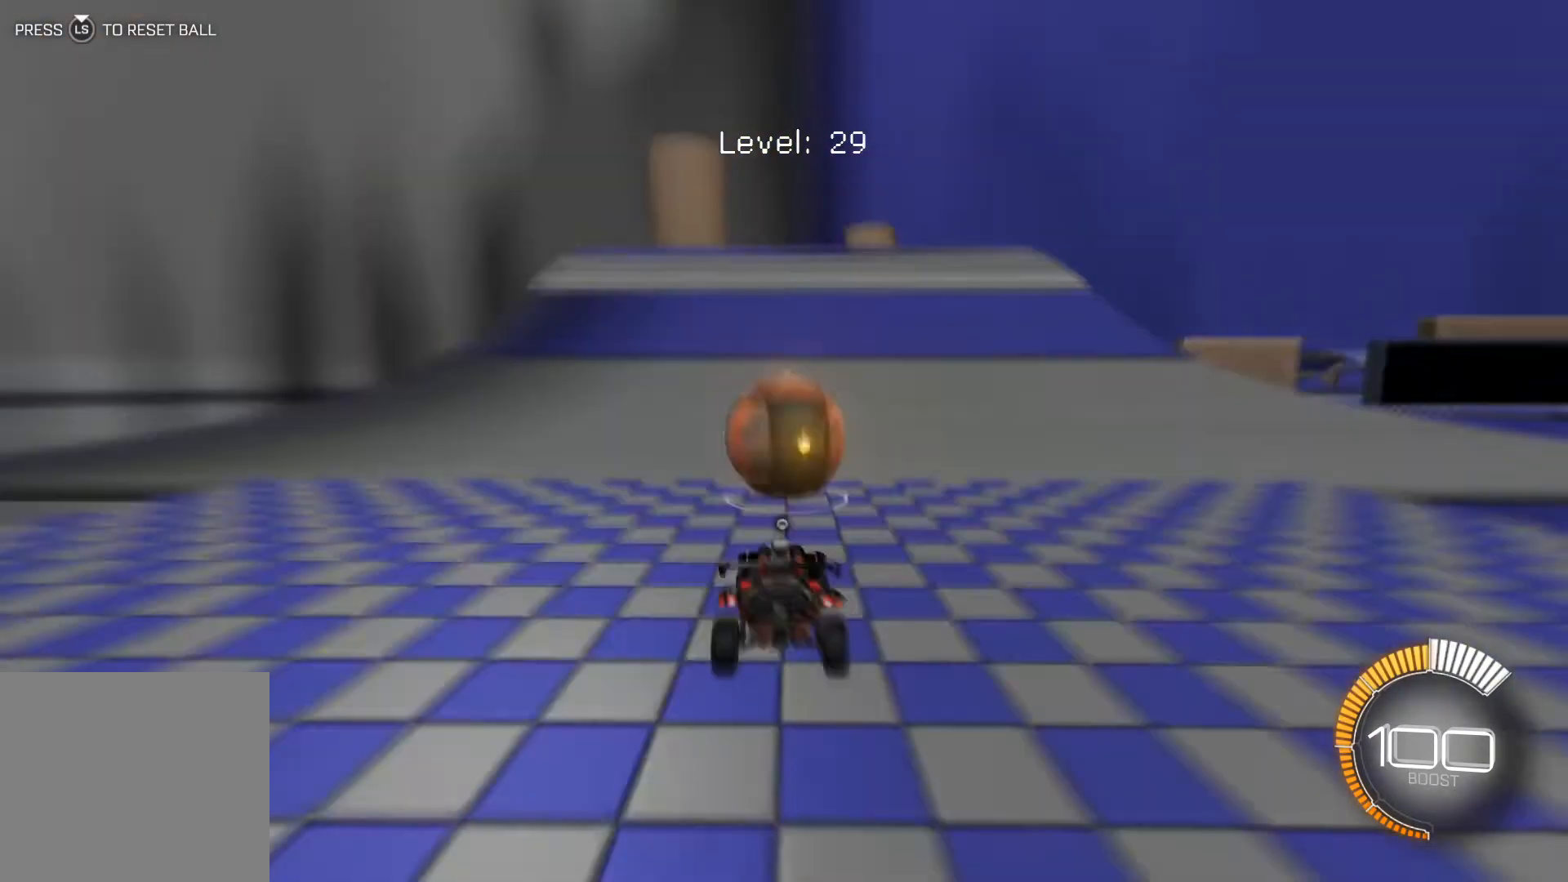
{"buttons": ["R2"], "left_stick": "center", "events": [[33, "R1", "down"], [100, "R1", "up"], [133, "R2", "up"], [200, "R1", "down"], [200, "R2", "down"], [400, "R1", "up"]]}
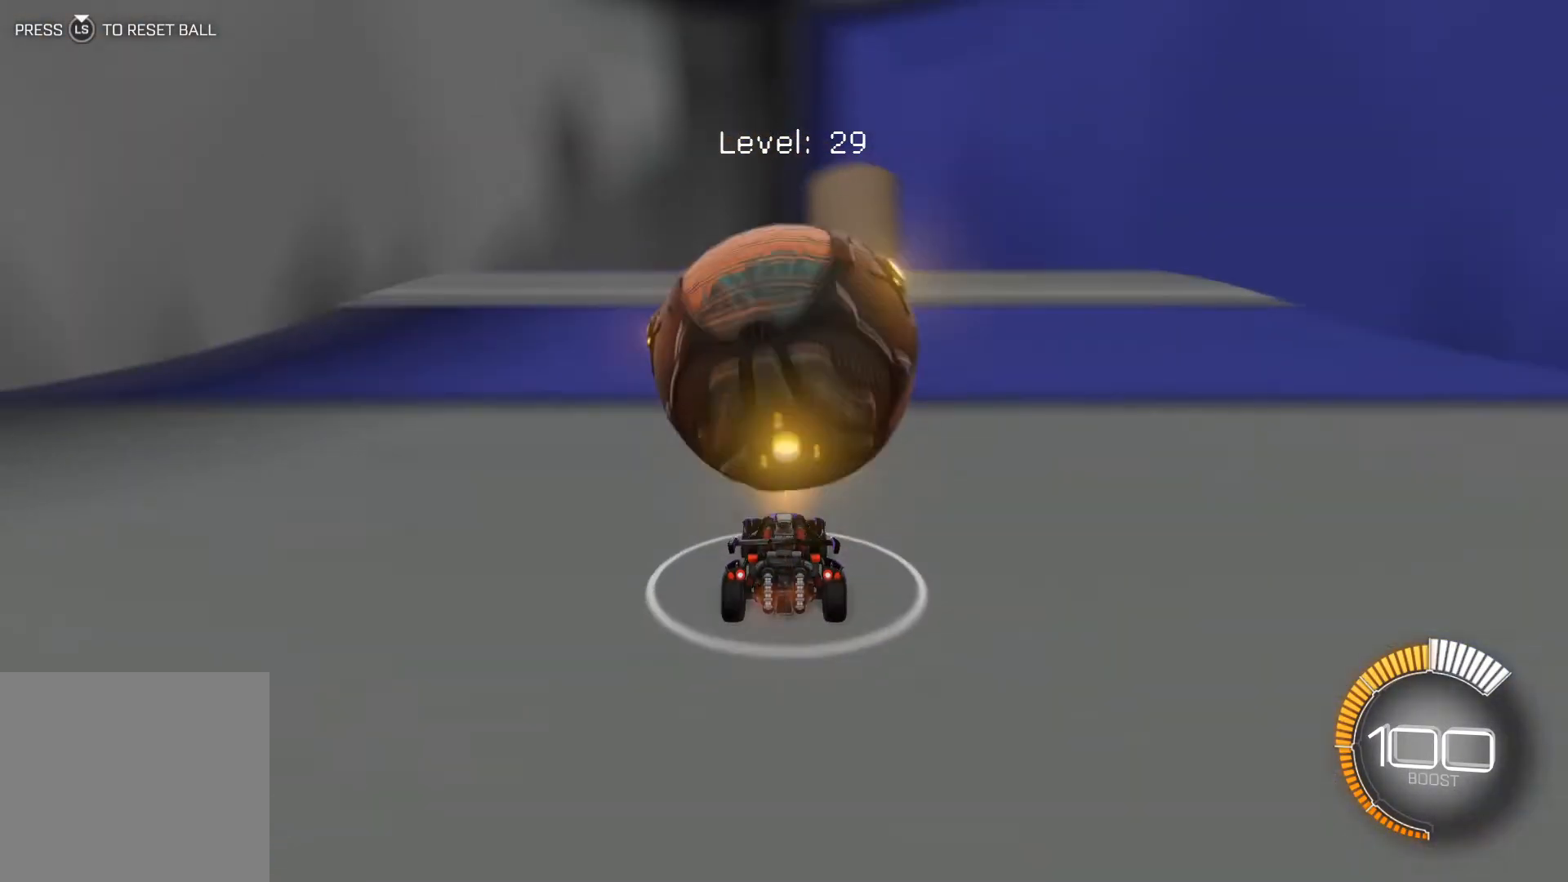
{"buttons": ["R2"], "left_stick": "center", "events": [[267, "R2", "up"], [334, "R2", "down"]]}
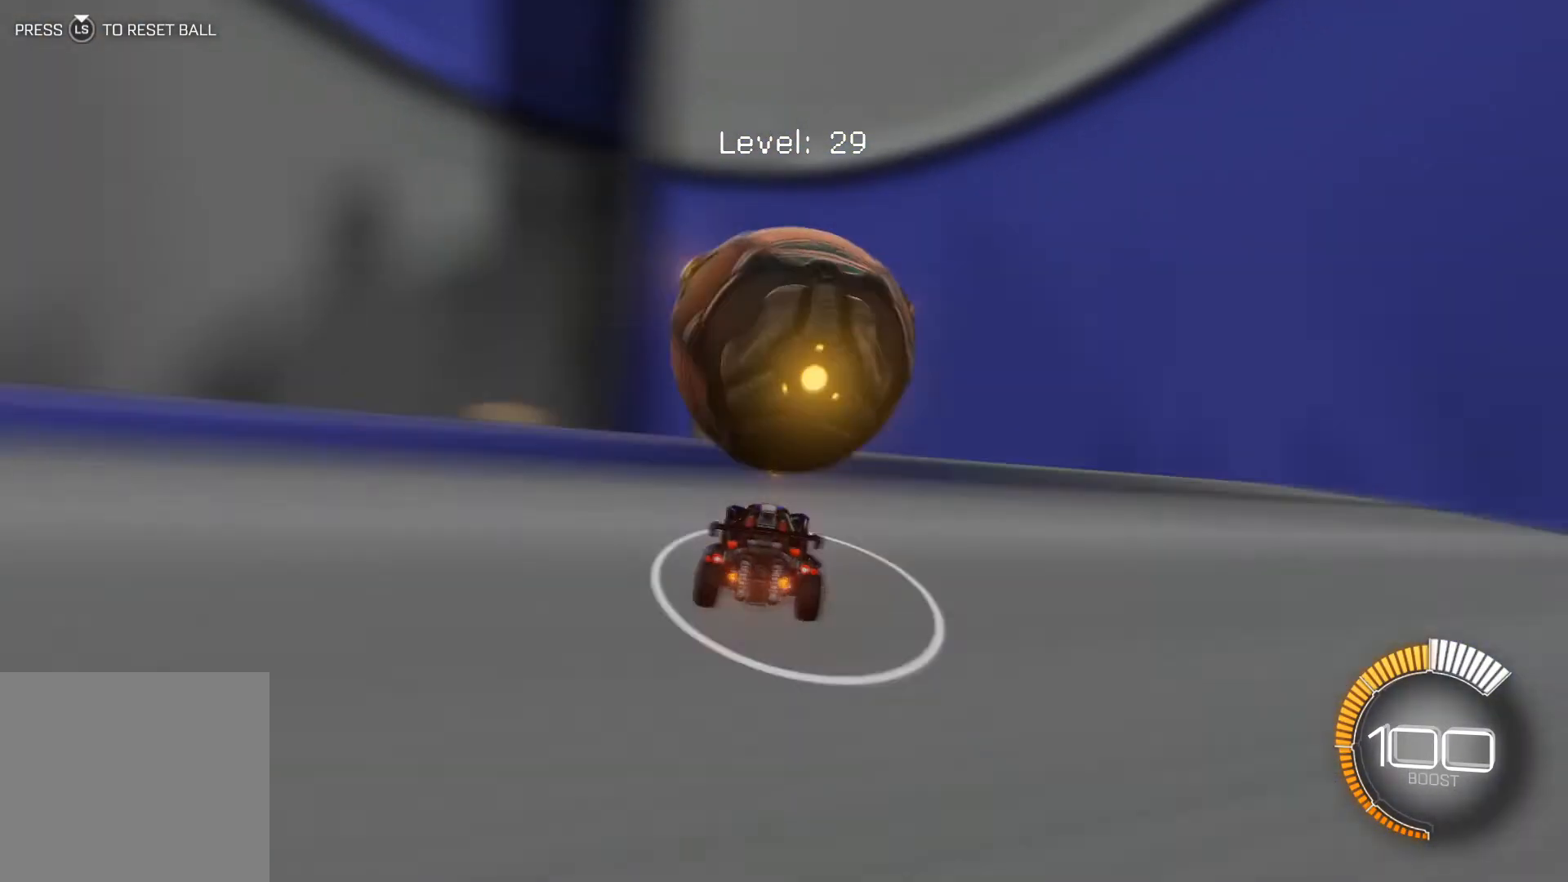
{"buttons": [], "left_stick": "center", "events": [[100, "R2", "up"], [167, "R2", "down"], [200, "R1", "down"], [267, "R1", "up"], [367, "R2", "up"]]}
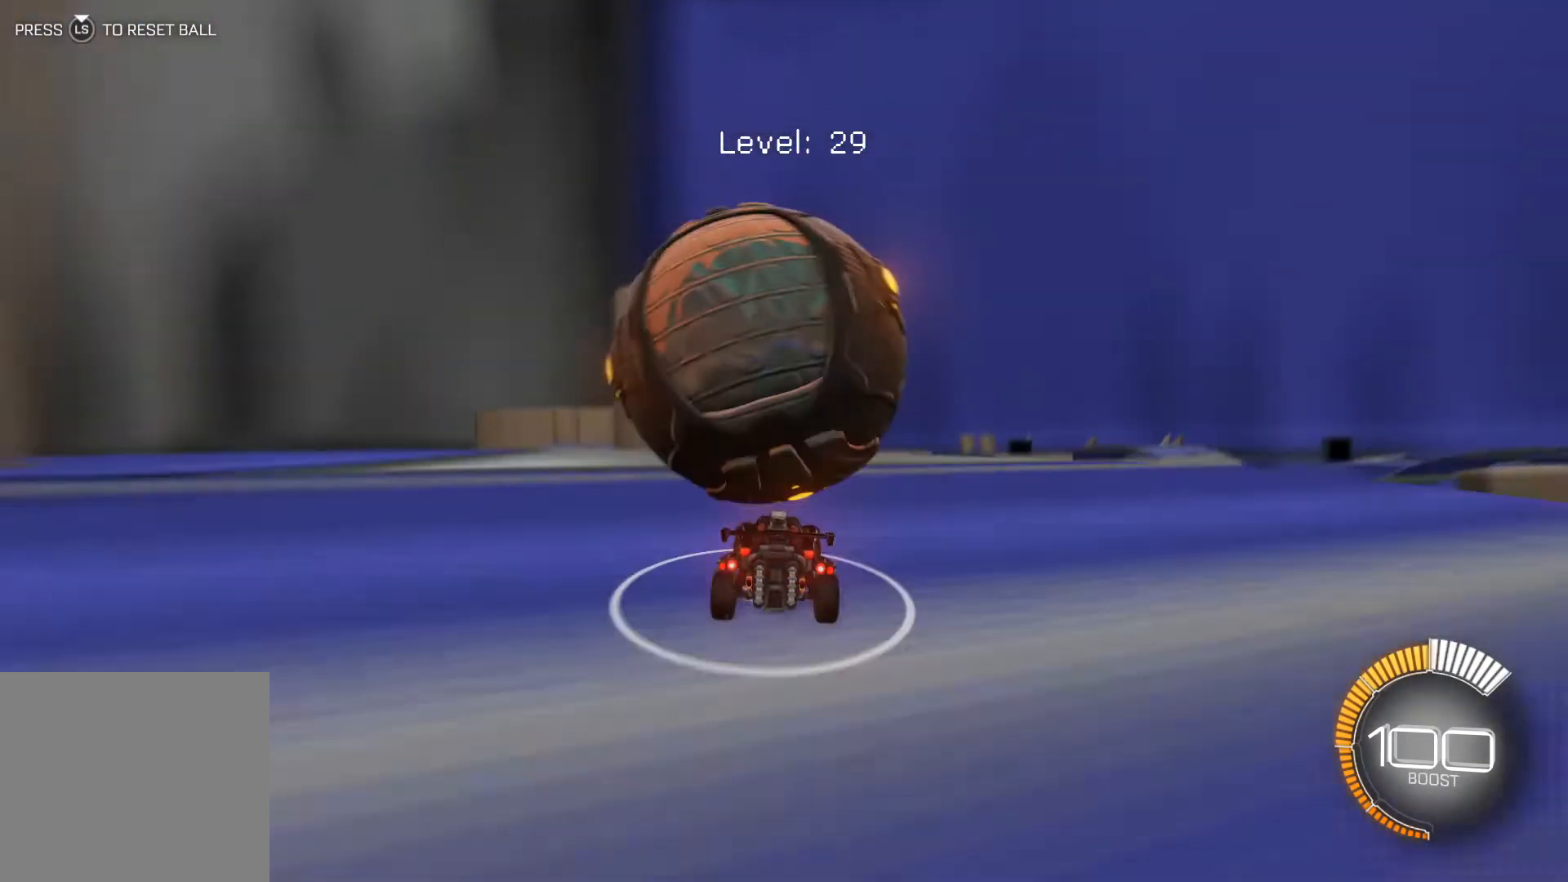
{"buttons": [], "left_stick": "left", "events": [[67, "R2", "down"], [467, "R2", "up"], [501, "left_stick", "left"]]}
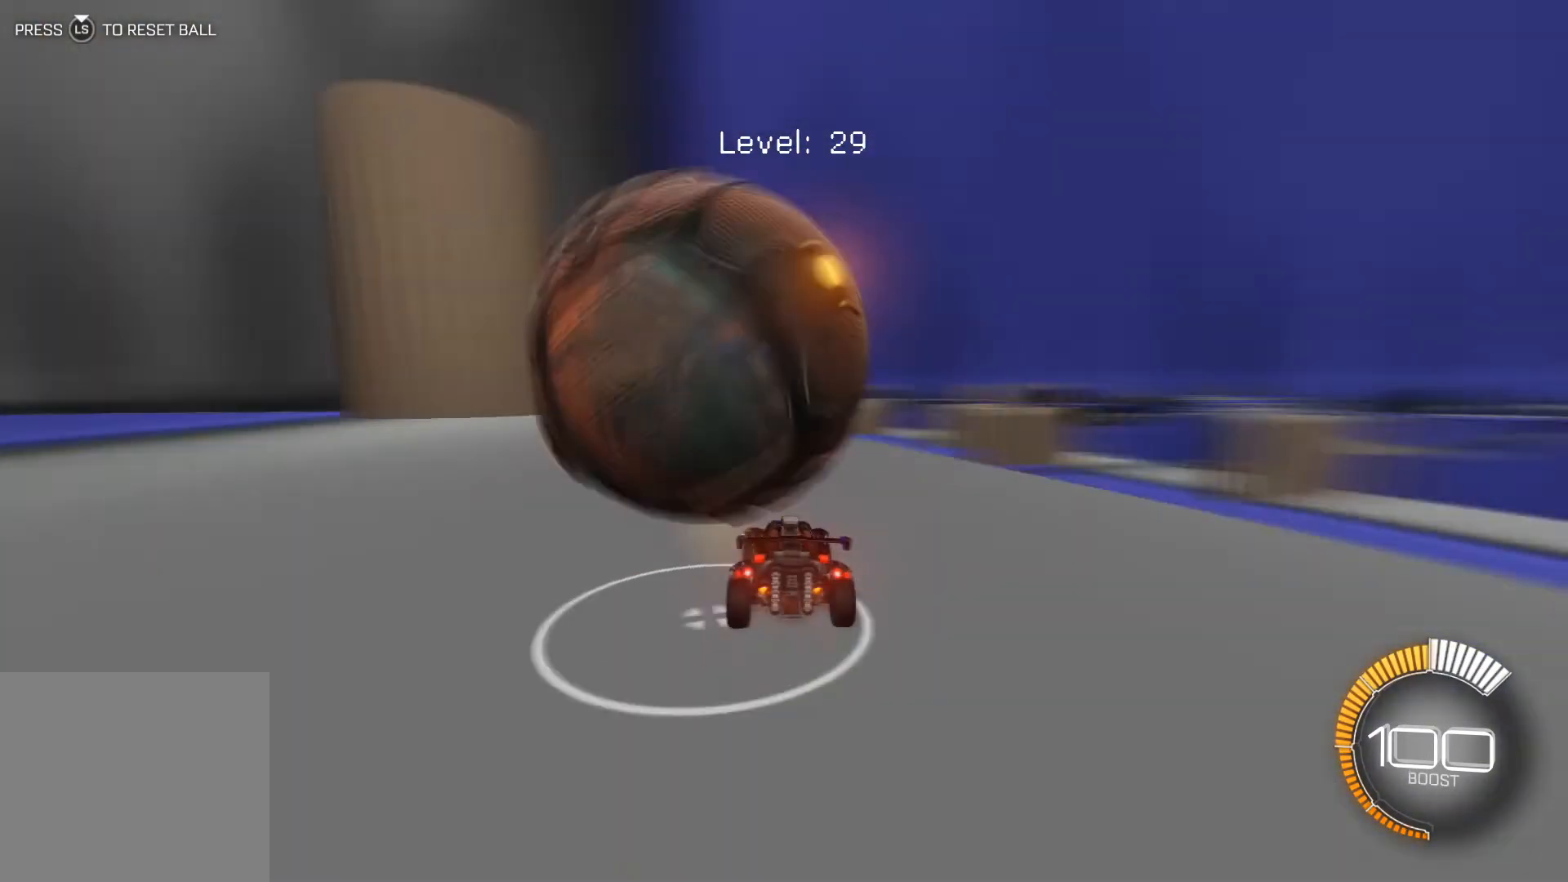
{"buttons": ["R1", "R2"], "left_stick": "center", "events": [[33, "left_stick", "center"], [166, "R2", "down"], [300, "R2", "up"], [433, "R2", "down"], [467, "R1", "down"]]}
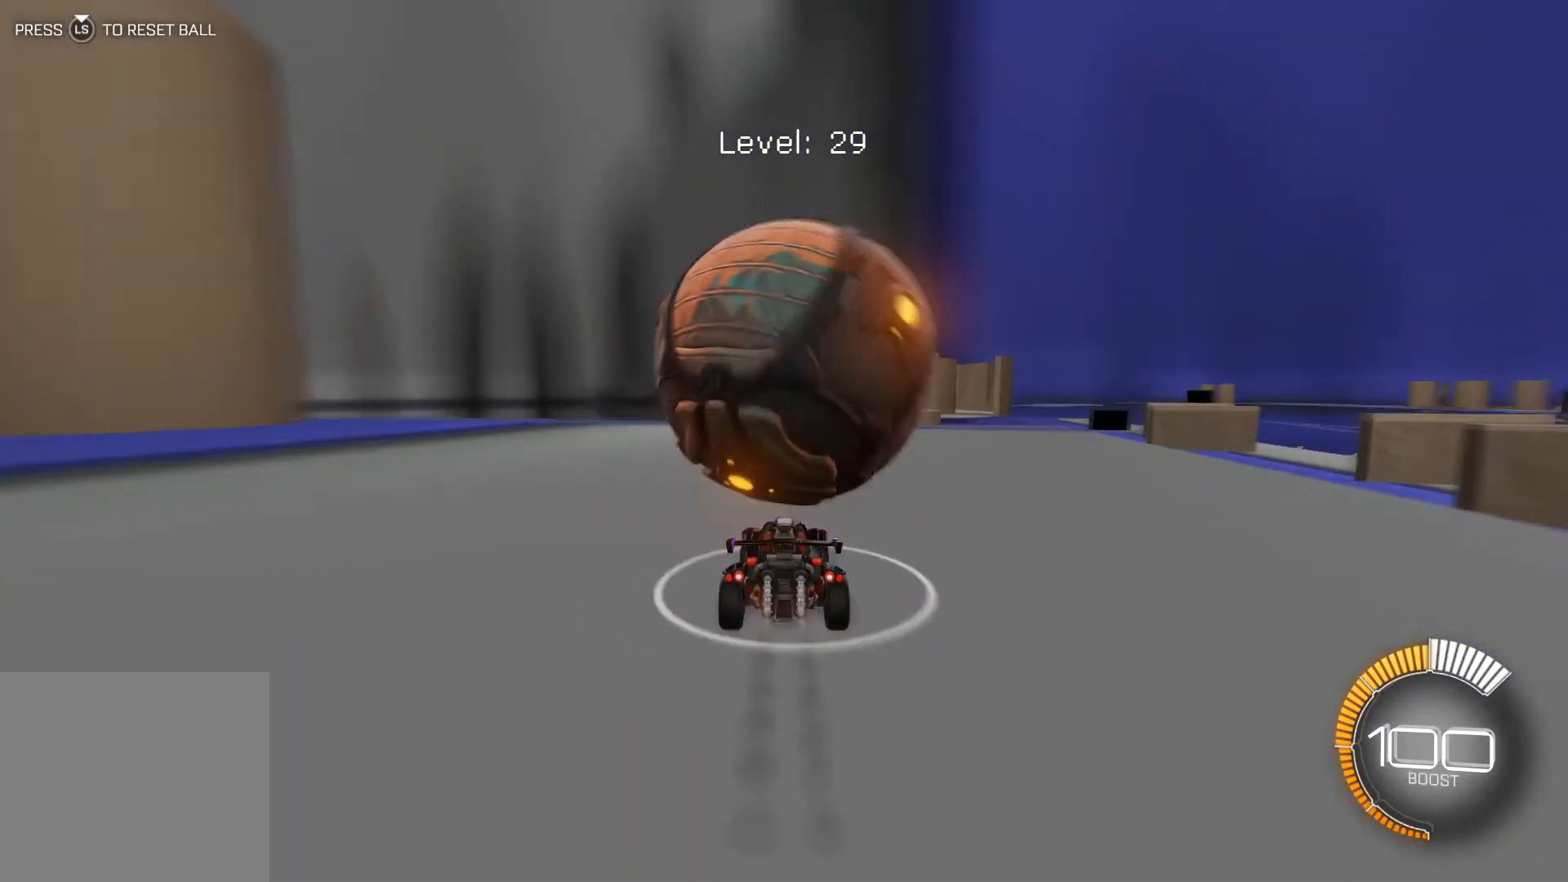
{"buttons": ["R2"], "left_stick": "center", "events": [[33, "R1", "up"], [67, "R2", "up"], [267, "R2", "down"], [400, "R2", "up"], [501, "R2", "down"]]}
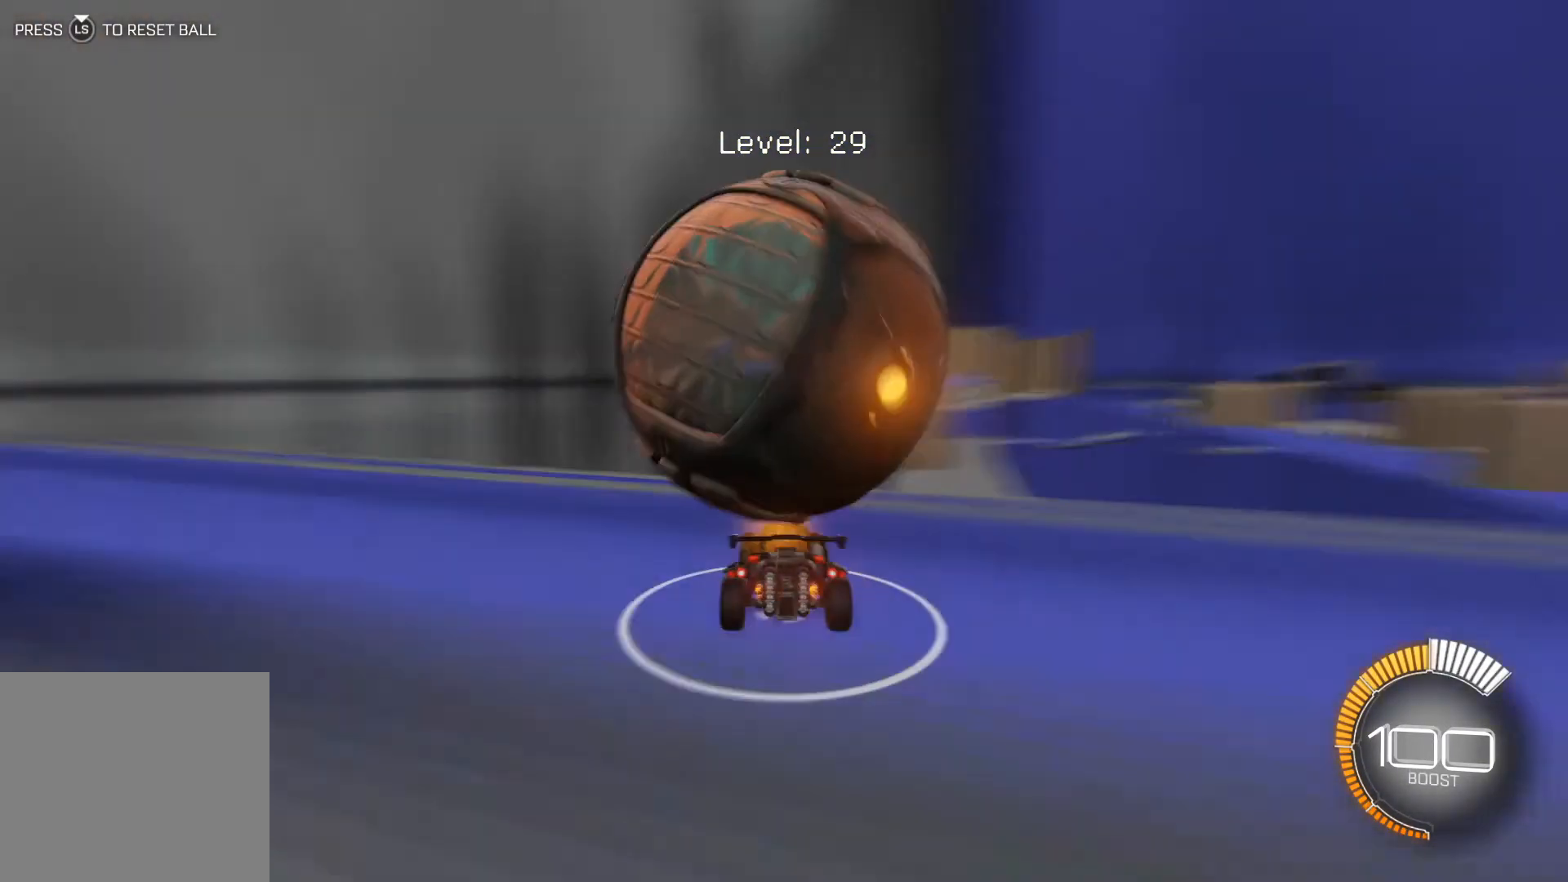
{"buttons": ["R2"], "left_stick": "center", "events": [[66, "R2", "up"], [166, "R2", "down"], [266, "left_stick", "down-right"], [300, "R2", "up"], [333, "left_stick", "center"], [400, "R2", "down"]]}
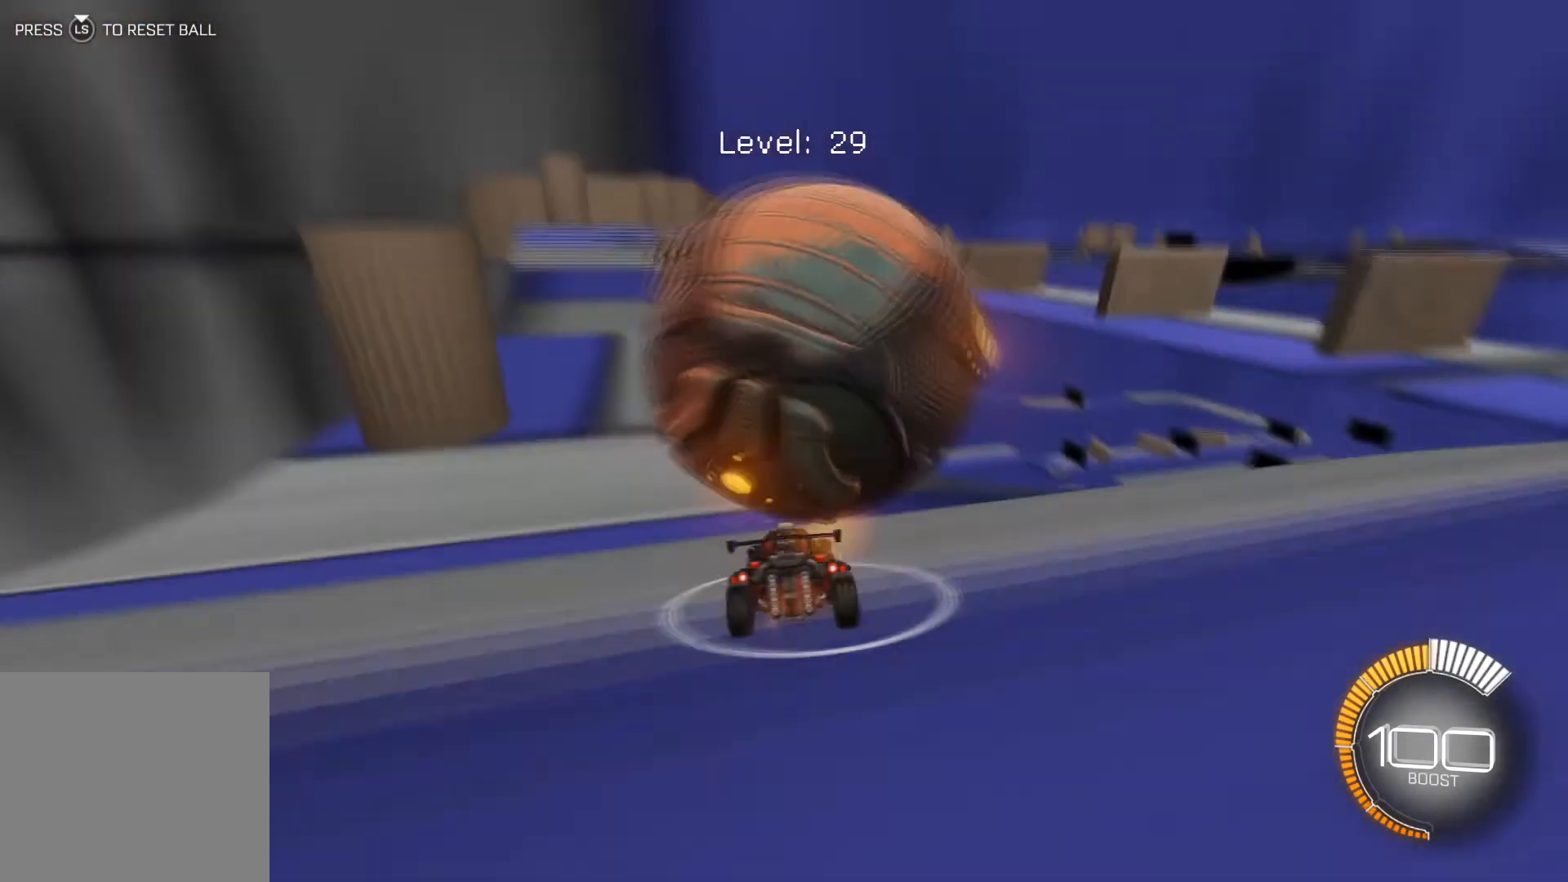
{"buttons": ["R2"], "left_stick": "center", "events": [[67, "R2", "up"], [167, "R2", "down"], [234, "R2", "up"], [367, "left_stick", "down-right"], [400, "R2", "down"], [434, "left_stick", "center"]]}
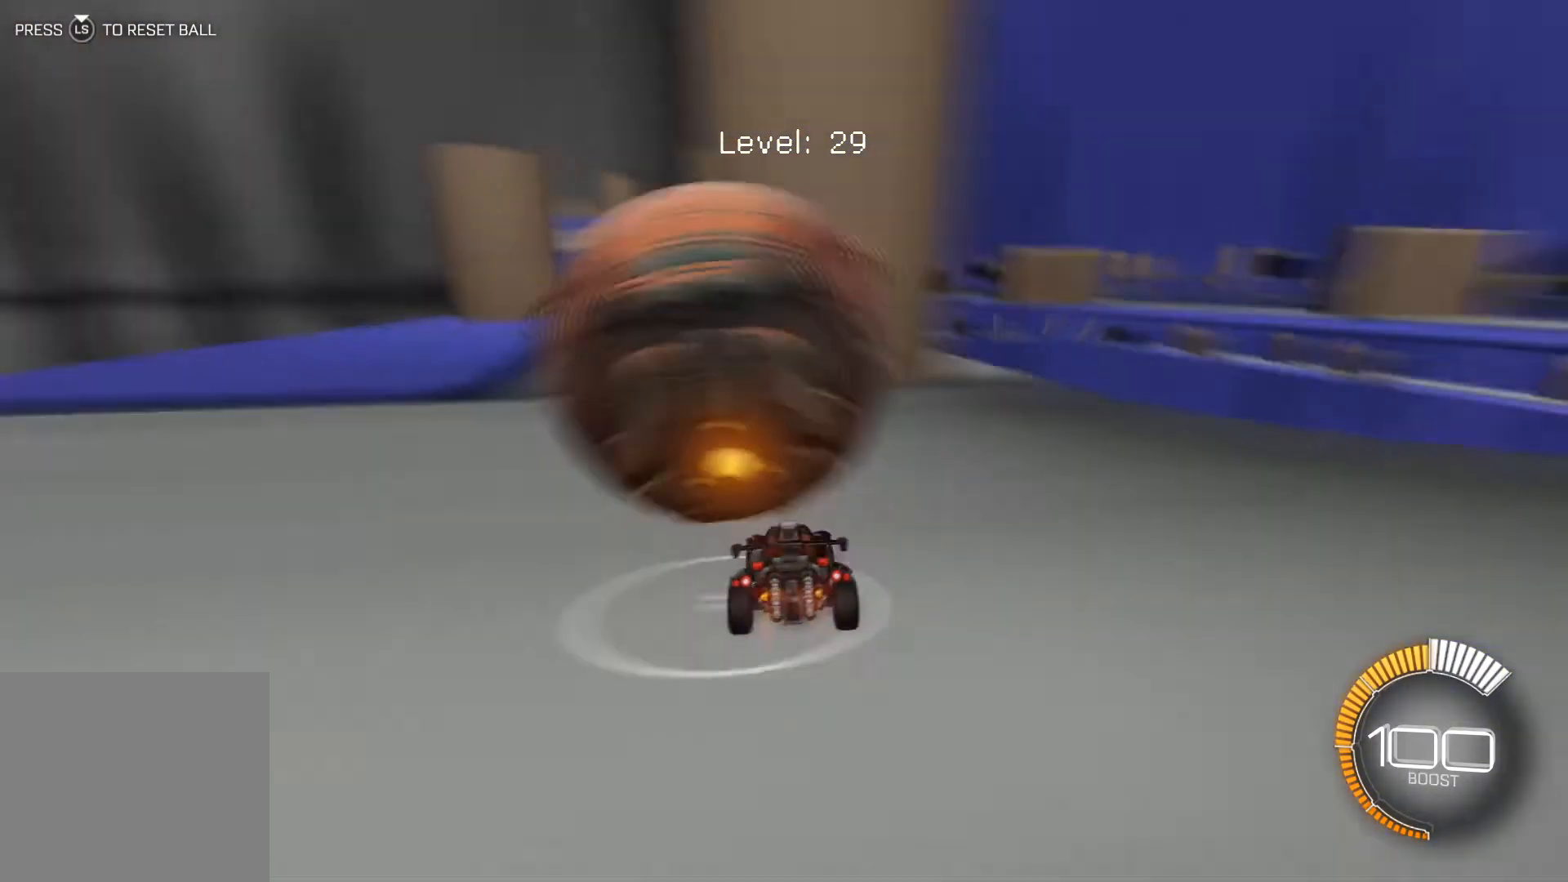
{"buttons": ["R2"], "left_stick": "left", "events": [[134, "R1", "down"], [234, "R1", "up"], [267, "R2", "up"], [434, "L2", "down"], [501, "L2", "up"], [501, "R2", "down"], [501, "left_stick", "left"]]}
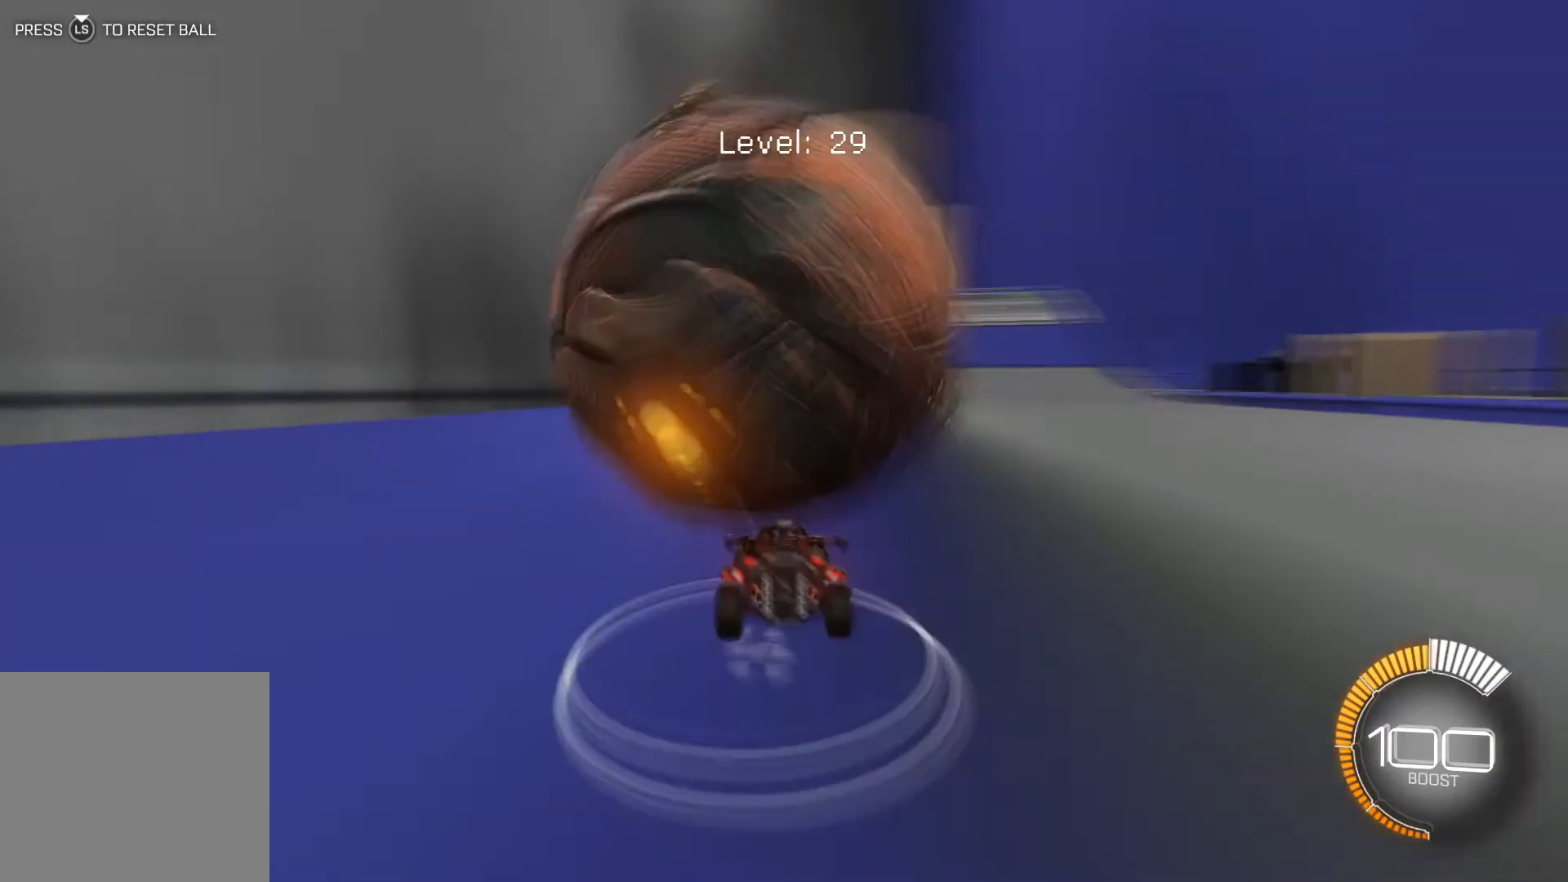
{"buttons": ["R2"], "left_stick": "center", "events": [[33, "R1", "down"], [133, "R1", "up"], [167, "R2", "up"], [167, "left_stick", "down-right"], [267, "R2", "down"], [367, "X", "down"], [434, "left_stick", "center"], [467, "X", "up"]]}
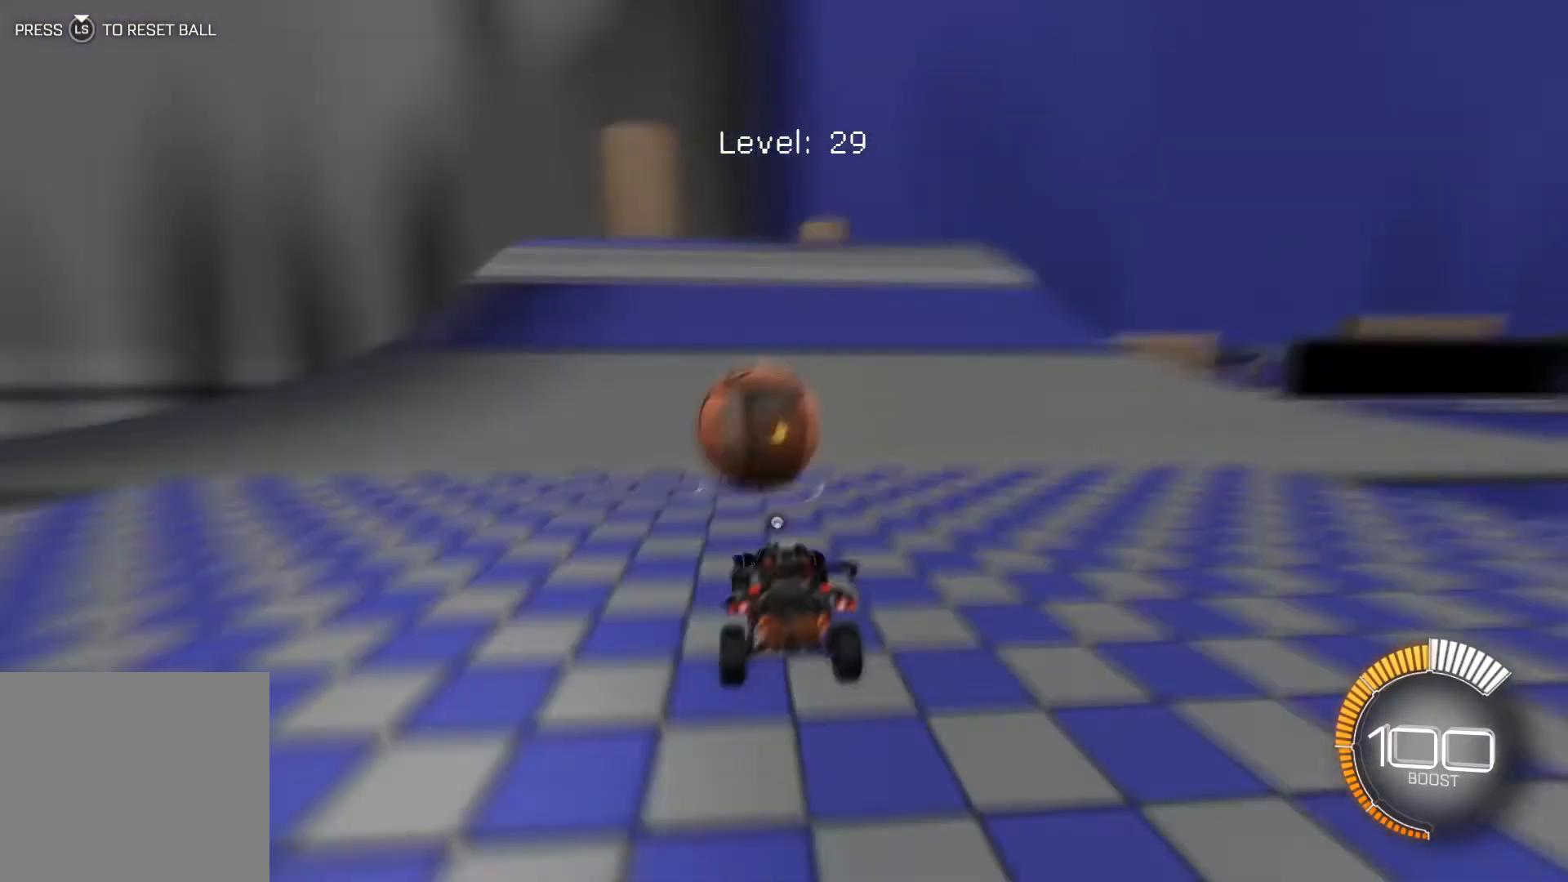
{"buttons": ["R2", "L3"], "left_stick": "center", "events": [[133, "R2", "up"], [233, "R1", "down"], [266, "R2", "down"], [400, "R1", "up"], [500, "L3", "down"]]}